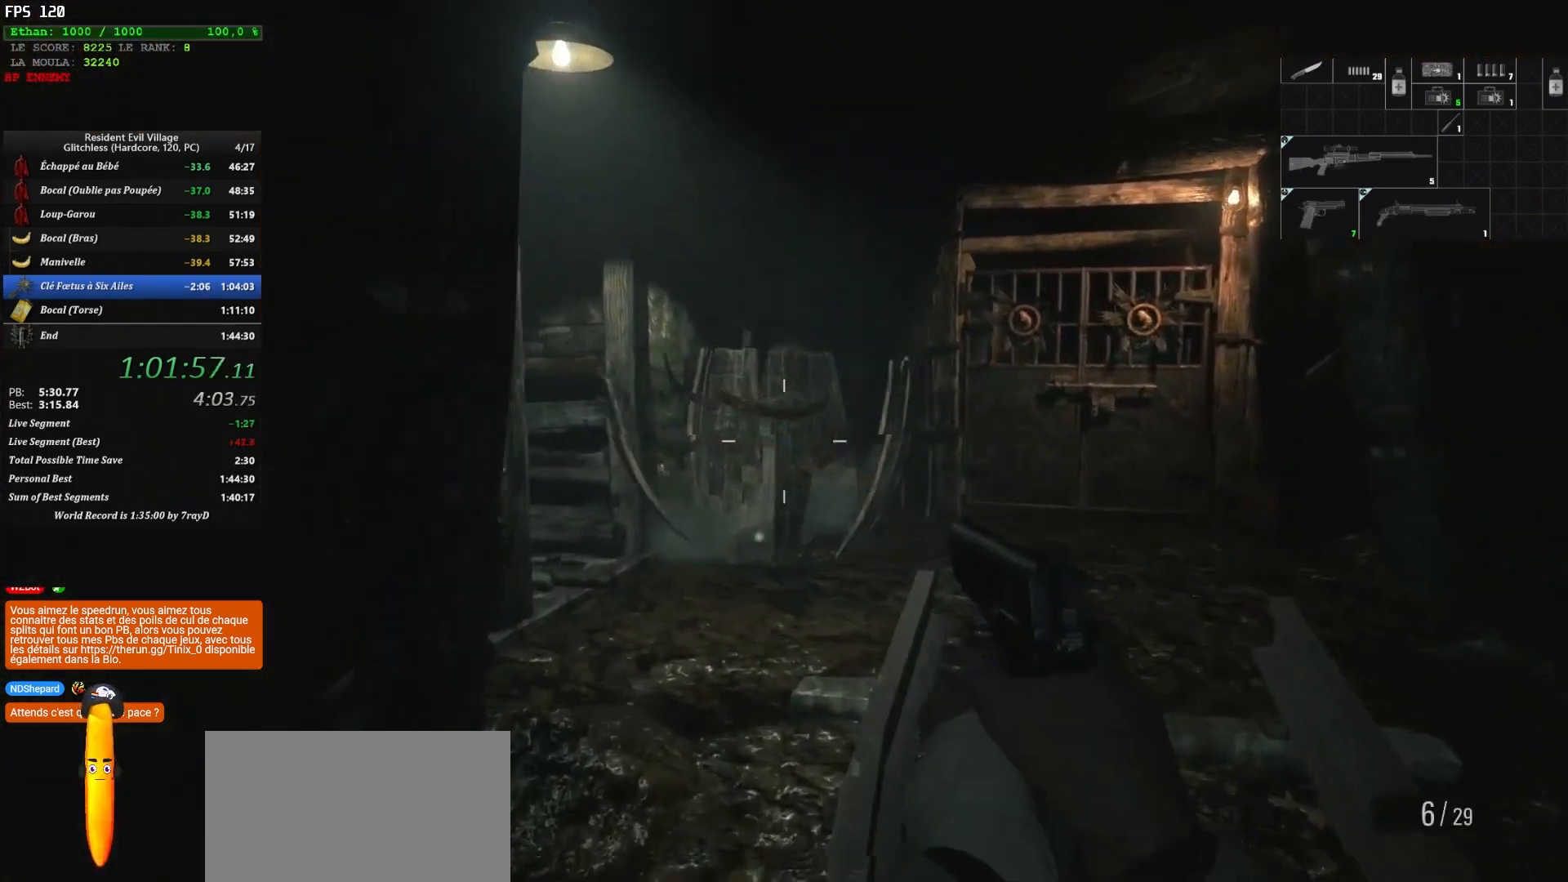
Gameplay with keyboard and mouse; each line is a JSON object with the keys and mouse buttons held at the frame after it. "events" lists presses ("down") and releases ("up") of "1", "2", "3", "4", "5", "a", "alt", "c", "caps_lock", "ctrl", "d", "e", "escape", "f", "g", "q", "r", "s", "shift", "space", "t", "tab", "v", "w", "x", "z", "mouse_left", "mouse_wheel" and "mouse_right" between this image and that frame as [ms after this image, input, new state], when the widget could be followed in between. "mouse_left", "mouse_wheel", "mouse_right" = the "left", "wheel", "right" buttons of the "mouse" list. No other keys are recorded. "wheel" means that the mouse wheel is clicked or scrolled. "mouse_move" is the direction in which the mouse moves at that frame (one of eight, or "still"), when it could be read.
{"keys": ["shift", "z"], "mouse": [], "mouse_move": "down", "events": []}
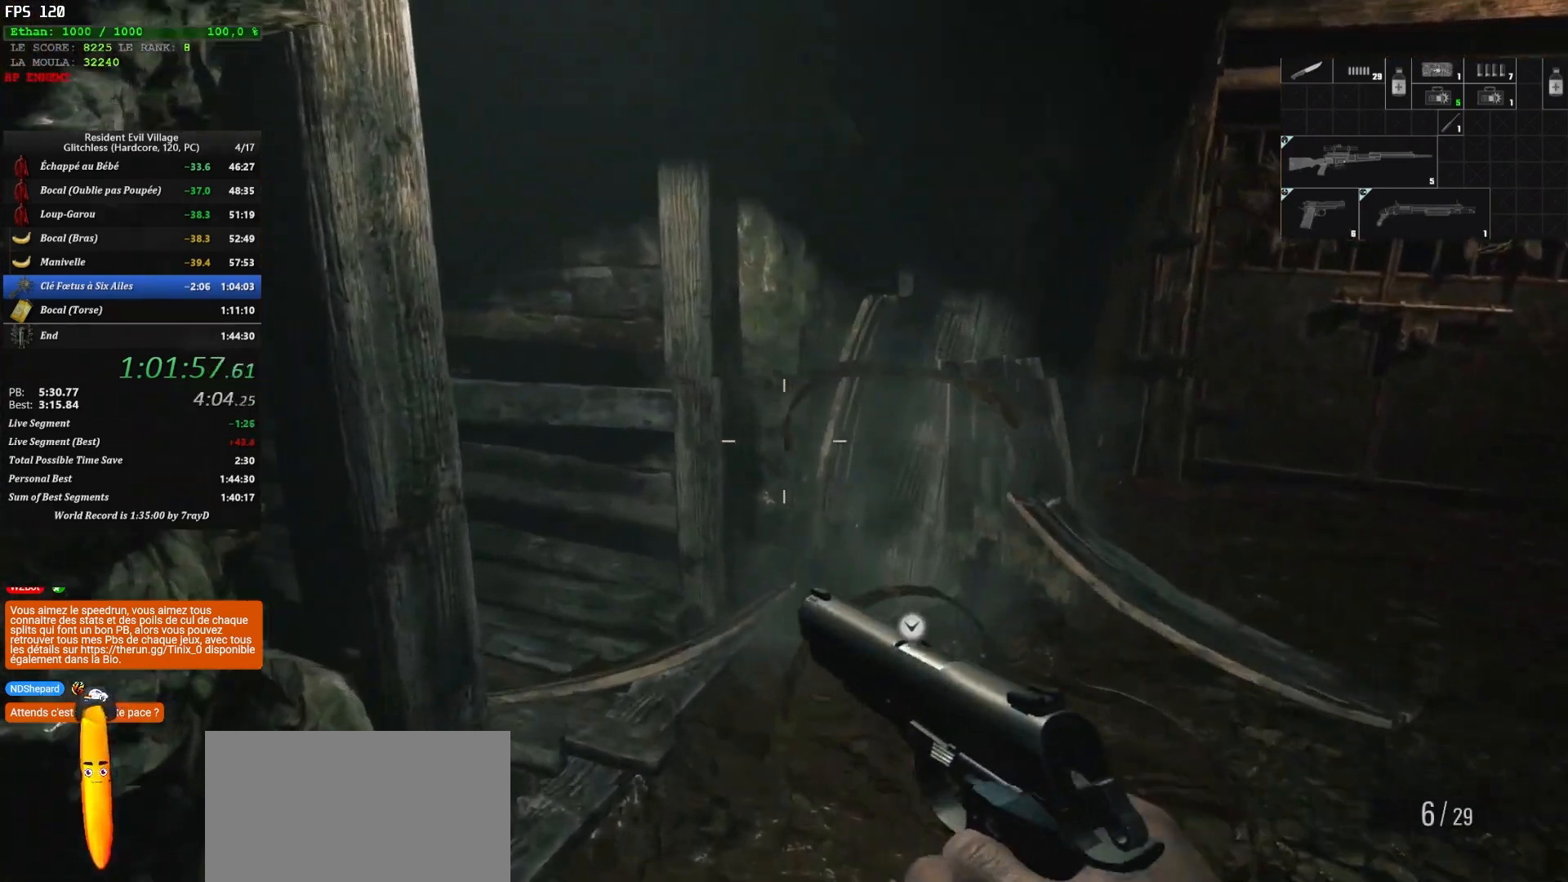
{"keys": ["shift", "z"], "mouse": [], "mouse_move": "up-left", "events": []}
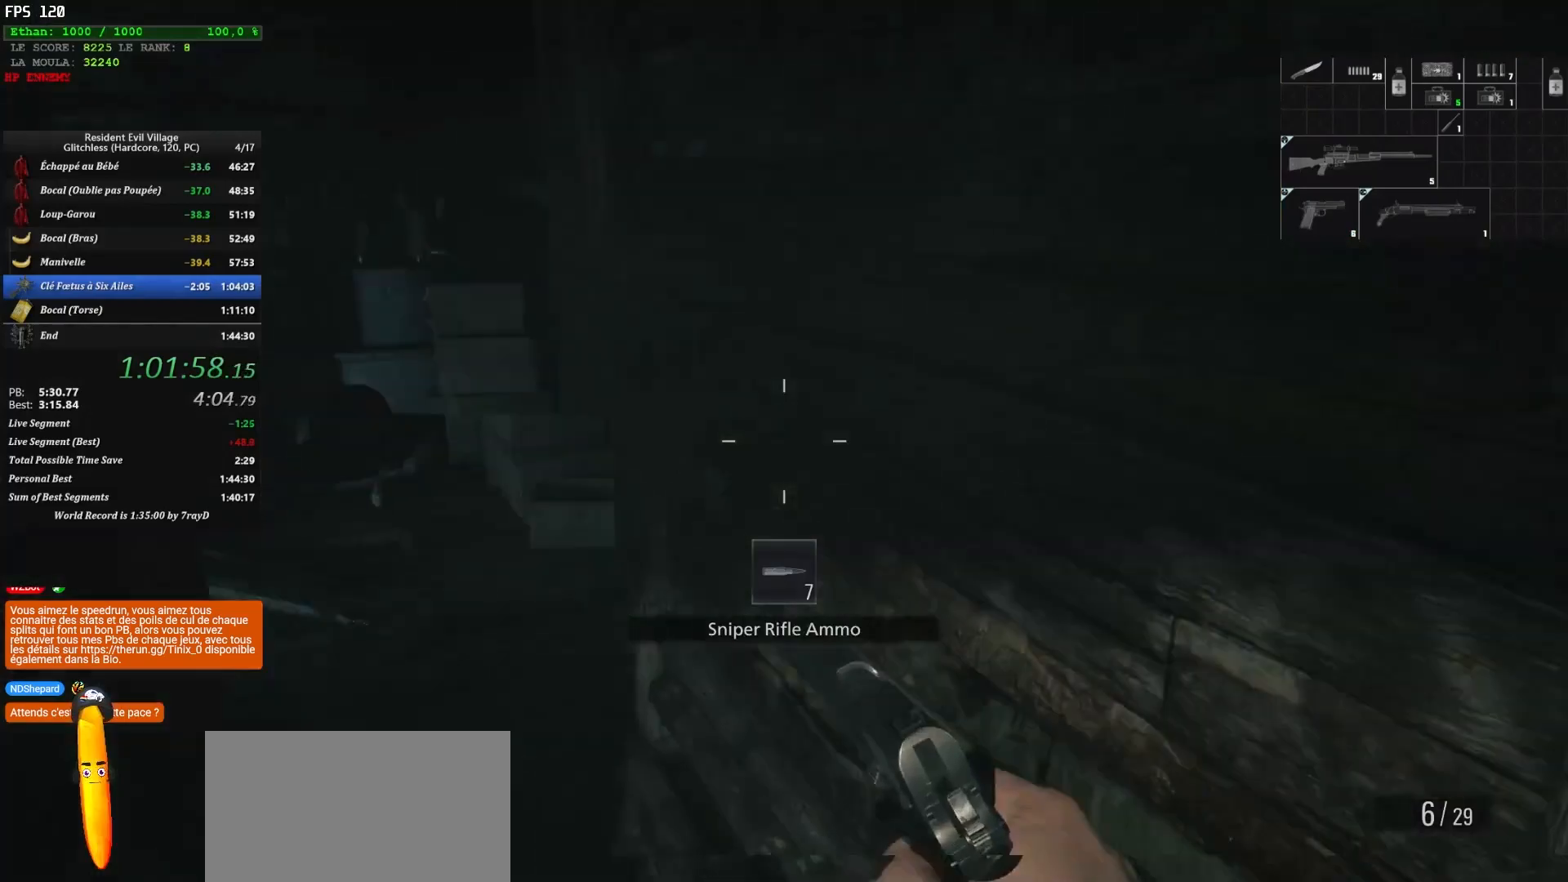
{"keys": ["shift", "z"], "mouse": [], "mouse_move": "still", "events": []}
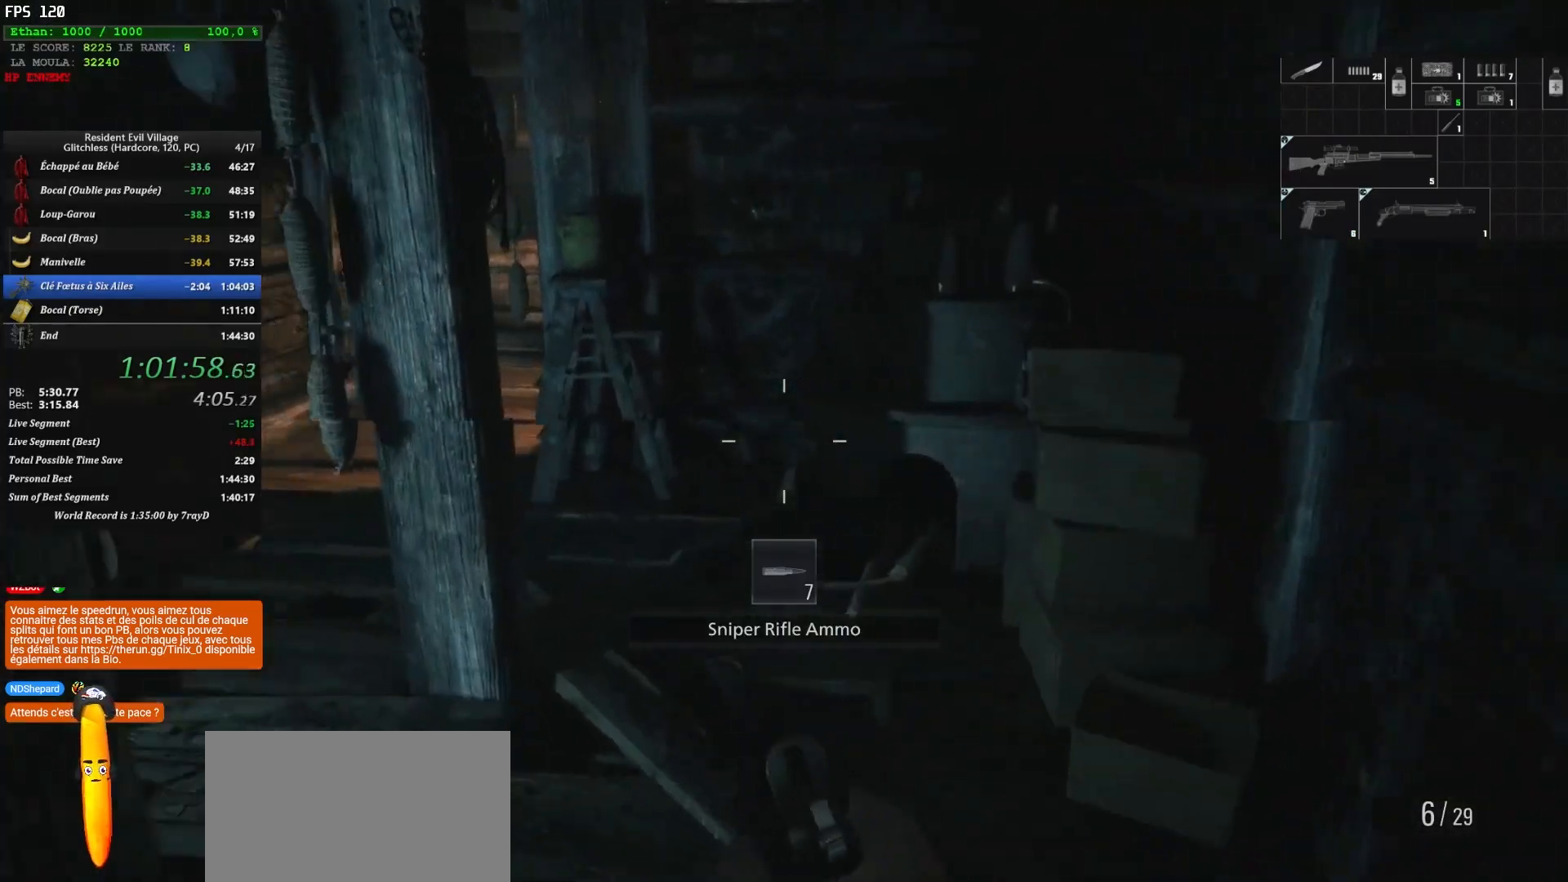
{"keys": ["shift", "z"], "mouse": [], "mouse_move": "down", "events": []}
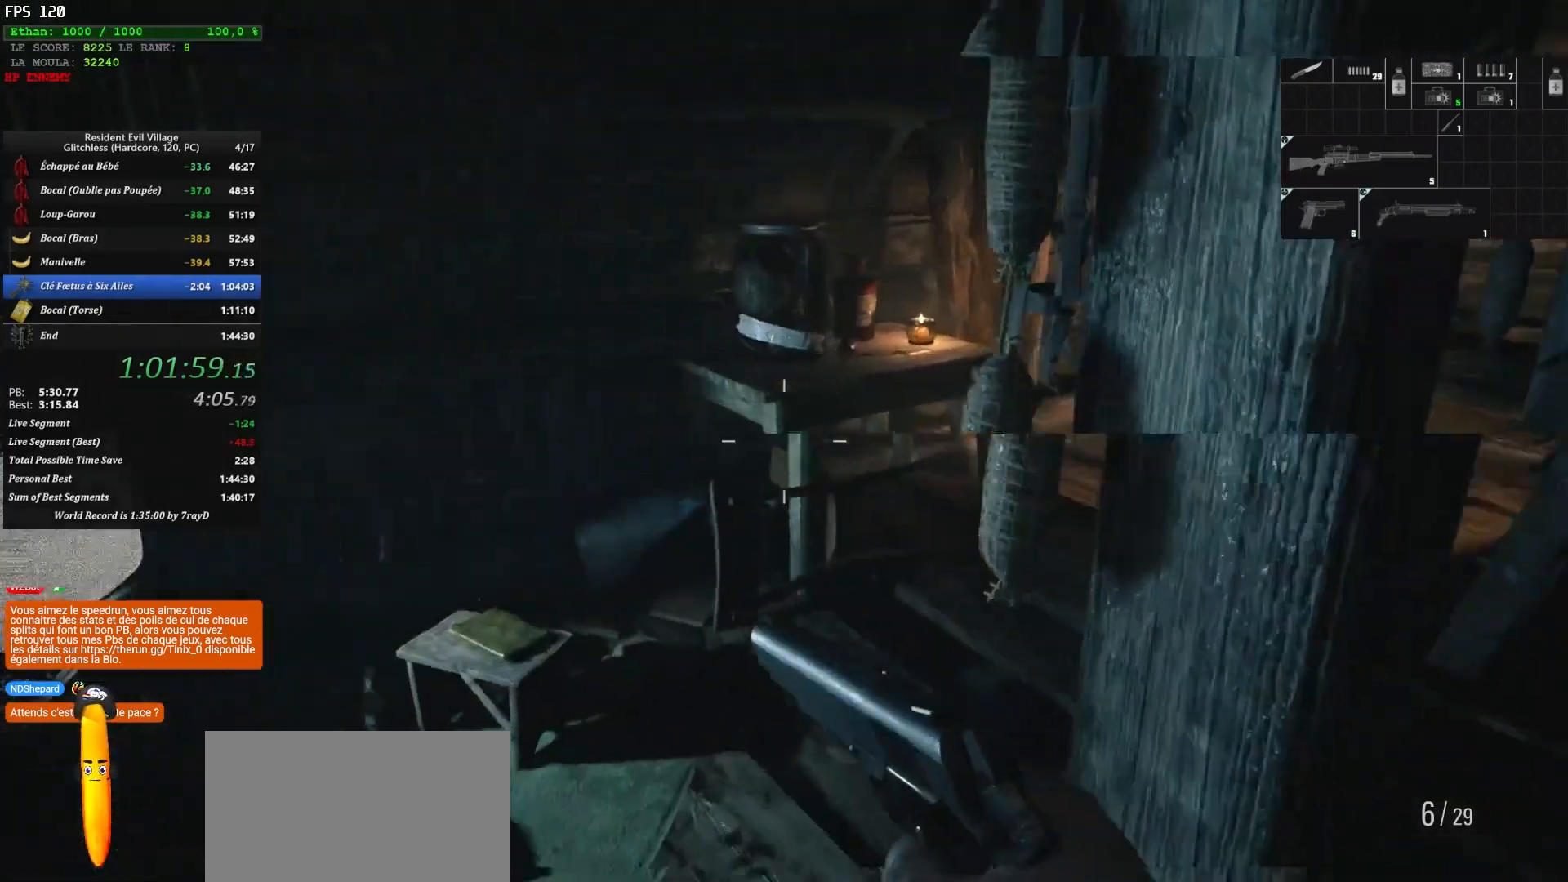
{"keys": ["shift", "z"], "mouse": [], "mouse_move": "right", "events": []}
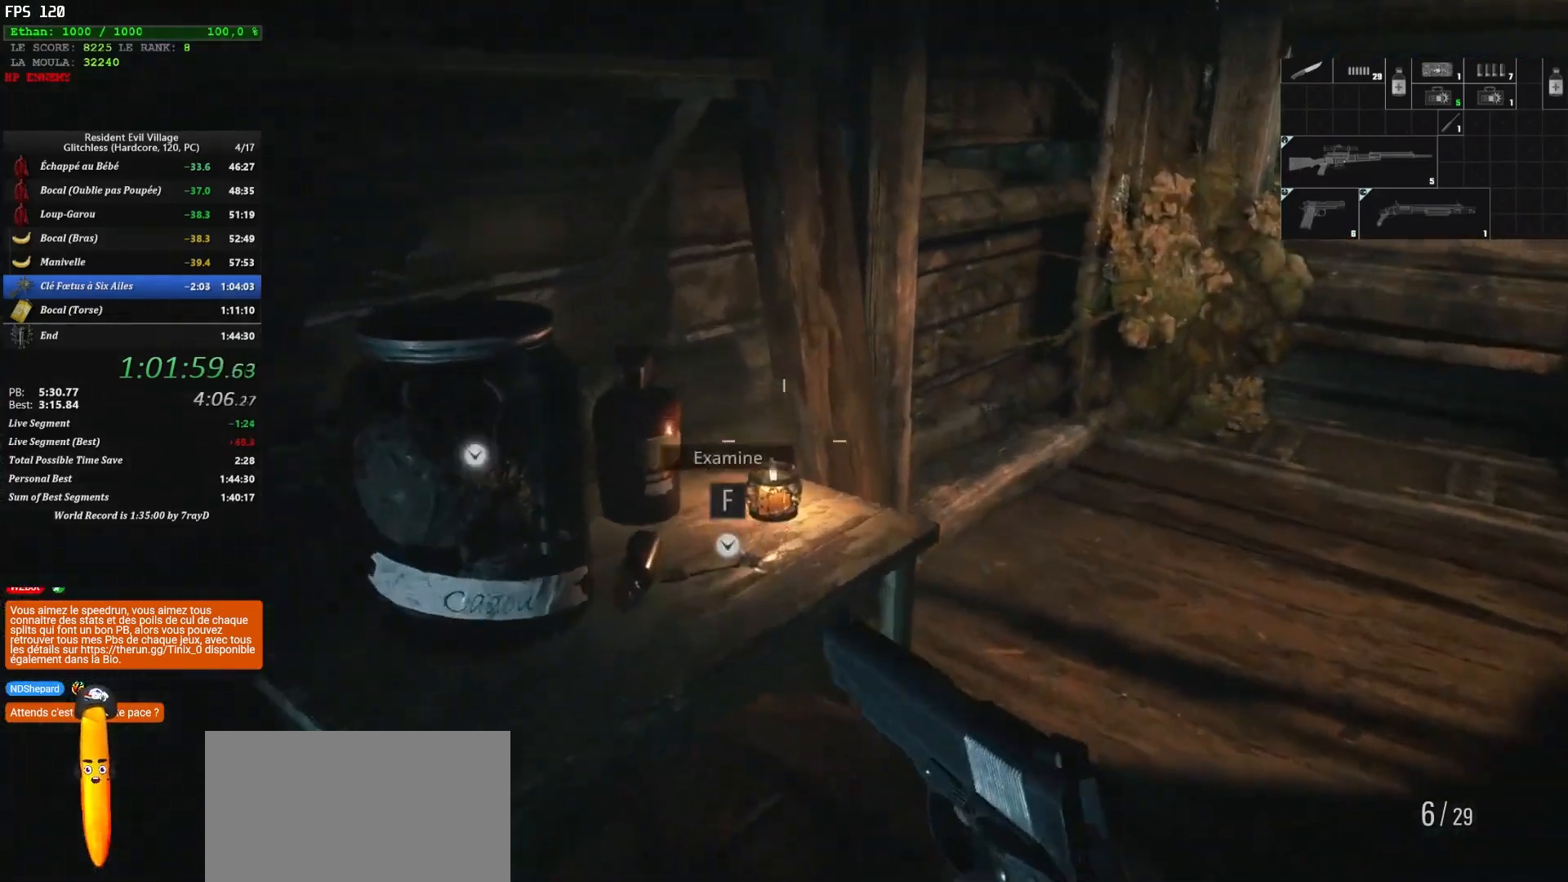
{"keys": [], "mouse": ["left"], "mouse_move": "right", "events": [[100, "shift", "up"], [100, "z", "up"], [500, "mouse_left", "down"]]}
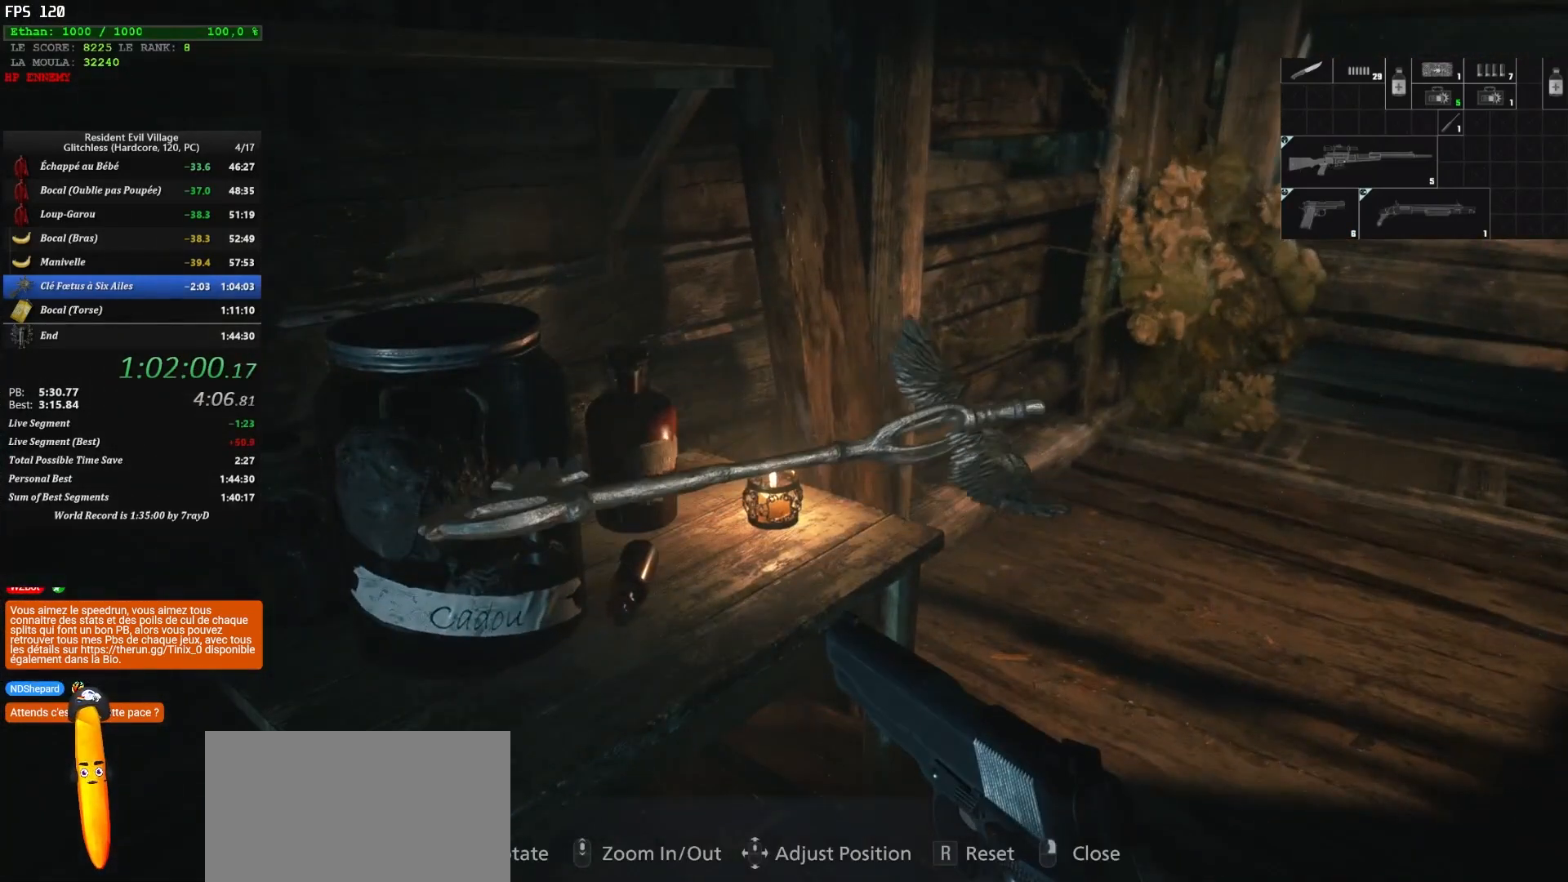
{"keys": [], "mouse": ["left"], "mouse_move": "still", "events": [[50, "f", "down"], [100, "f", "up"], [217, "f", "down"], [233, "f", "up"], [283, "f", "down"], [383, "f", "up"], [433, "f", "down"], [483, "f", "up"]]}
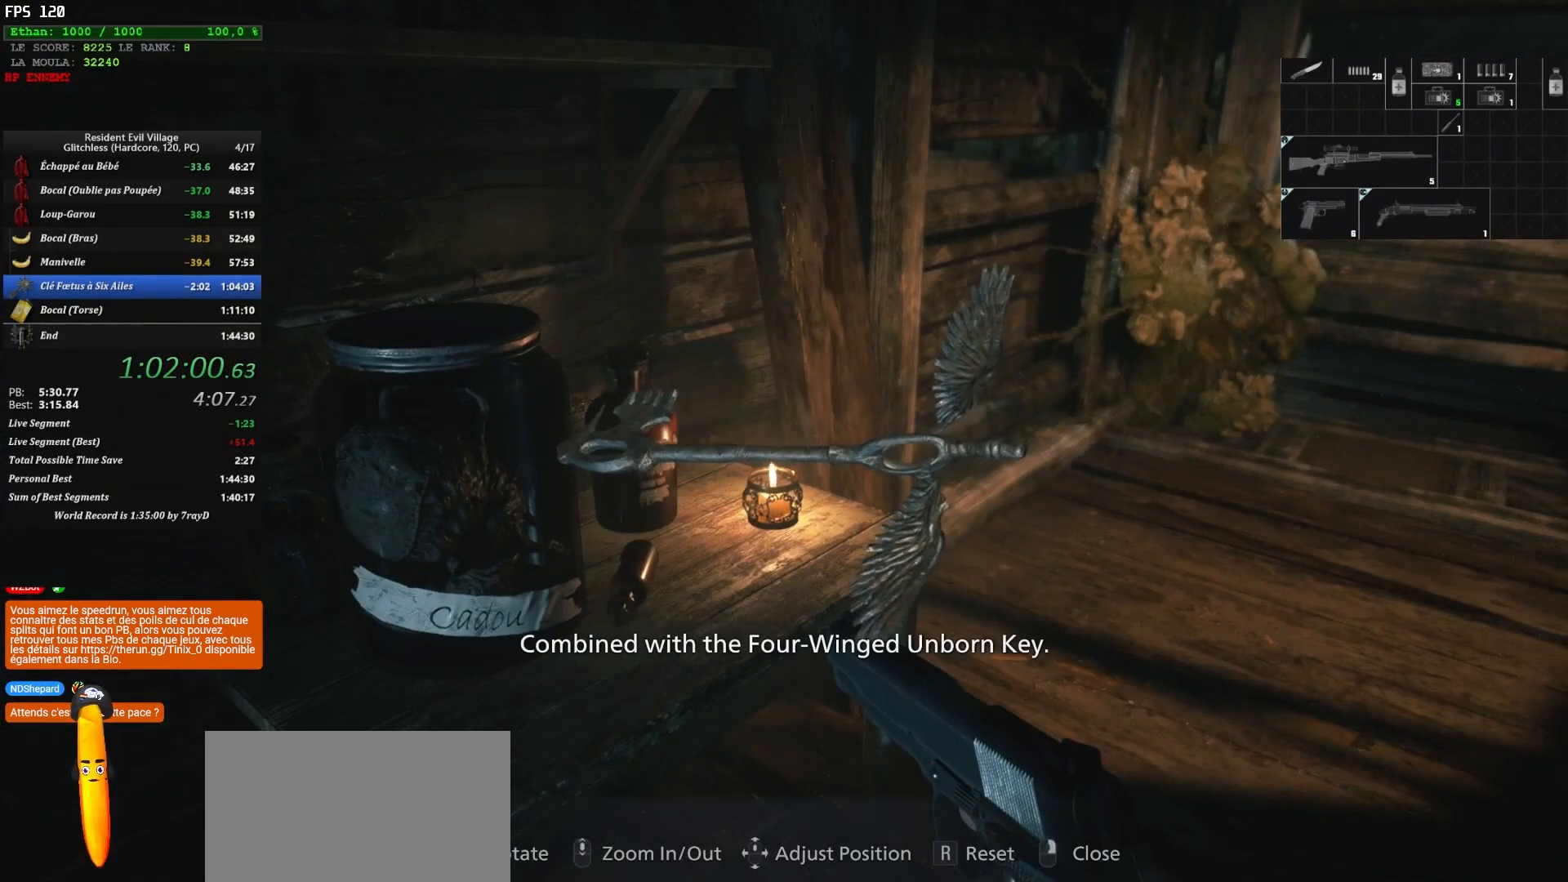
{"keys": ["q", "z"], "mouse": [], "mouse_move": "right", "events": [[17, "f", "down"], [100, "f", "up"], [150, "mouse_left", "up"], [383, "q", "down"], [383, "z", "down"]]}
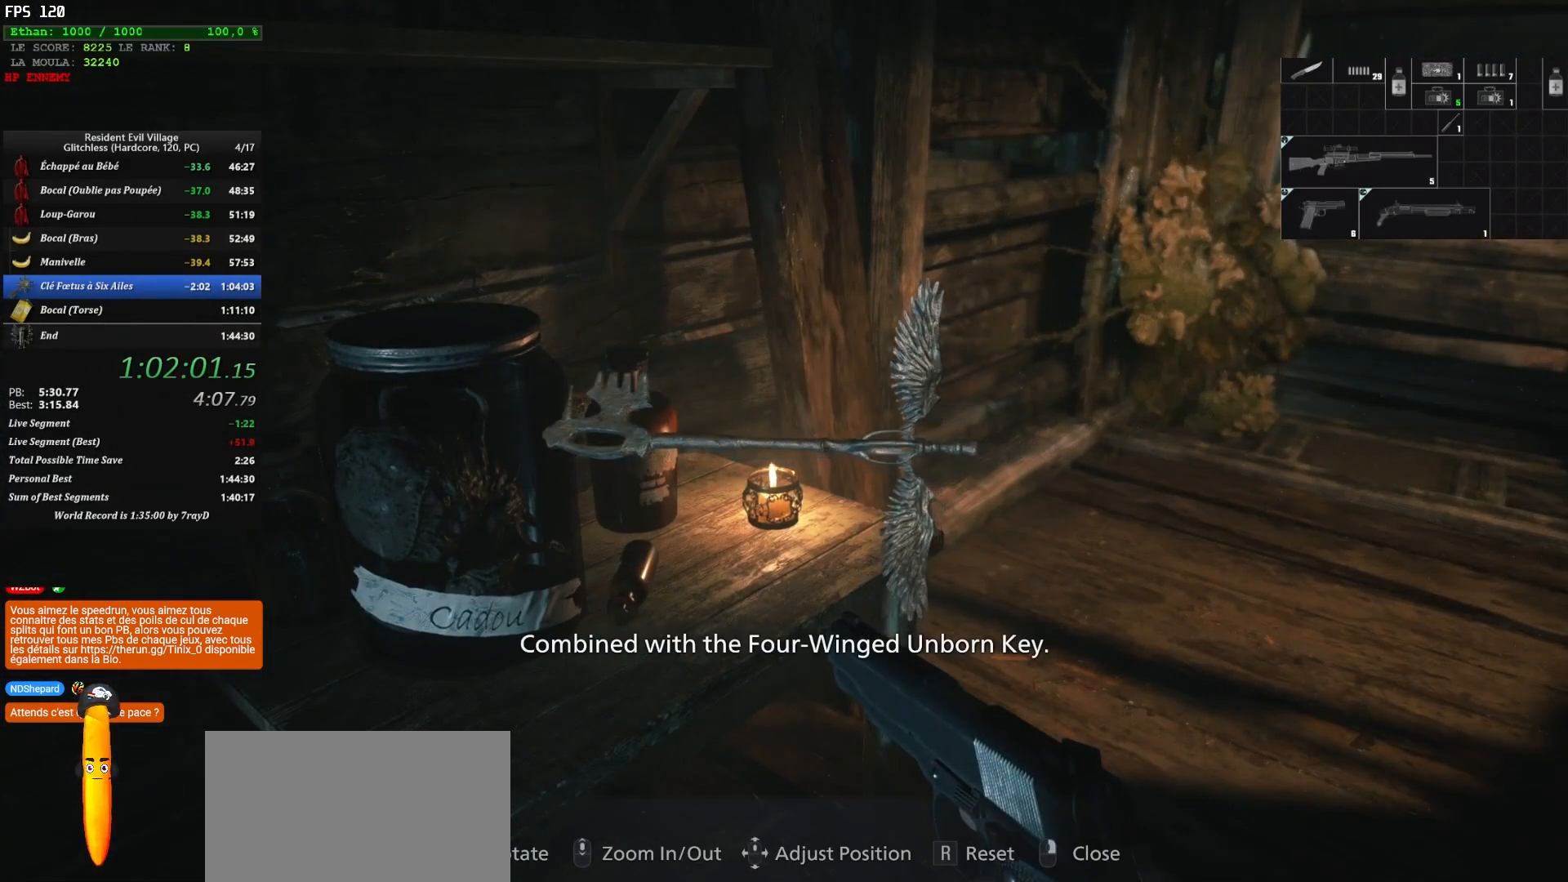
{"keys": ["q", "shift", "z"], "mouse": [], "mouse_move": "down-left", "events": [[33, "shift", "down"]]}
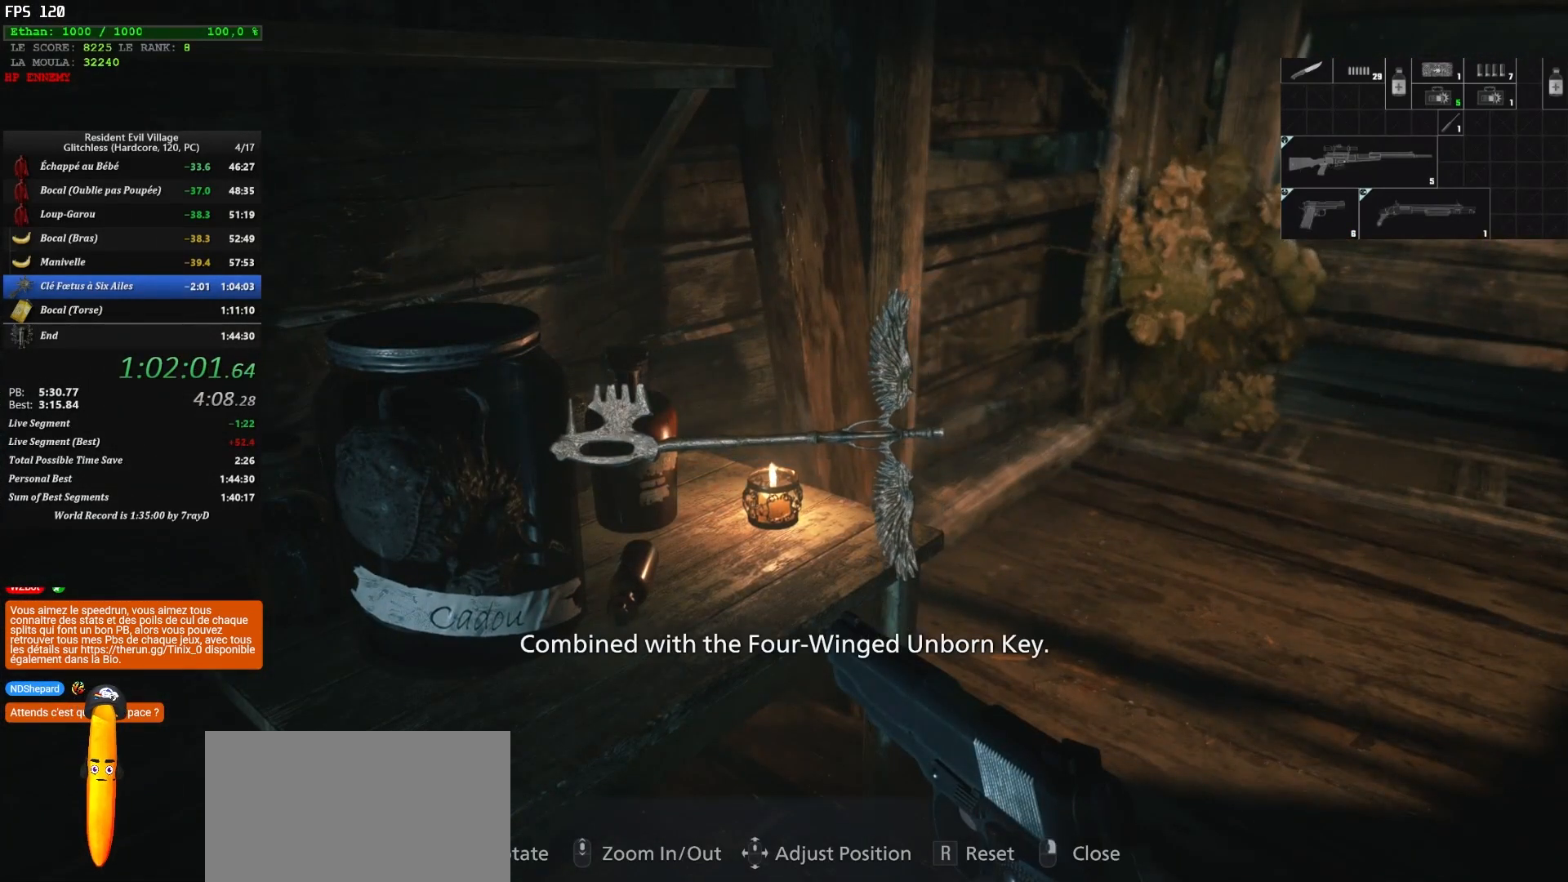
{"keys": ["q", "shift", "z"], "mouse": [], "mouse_move": "still", "events": []}
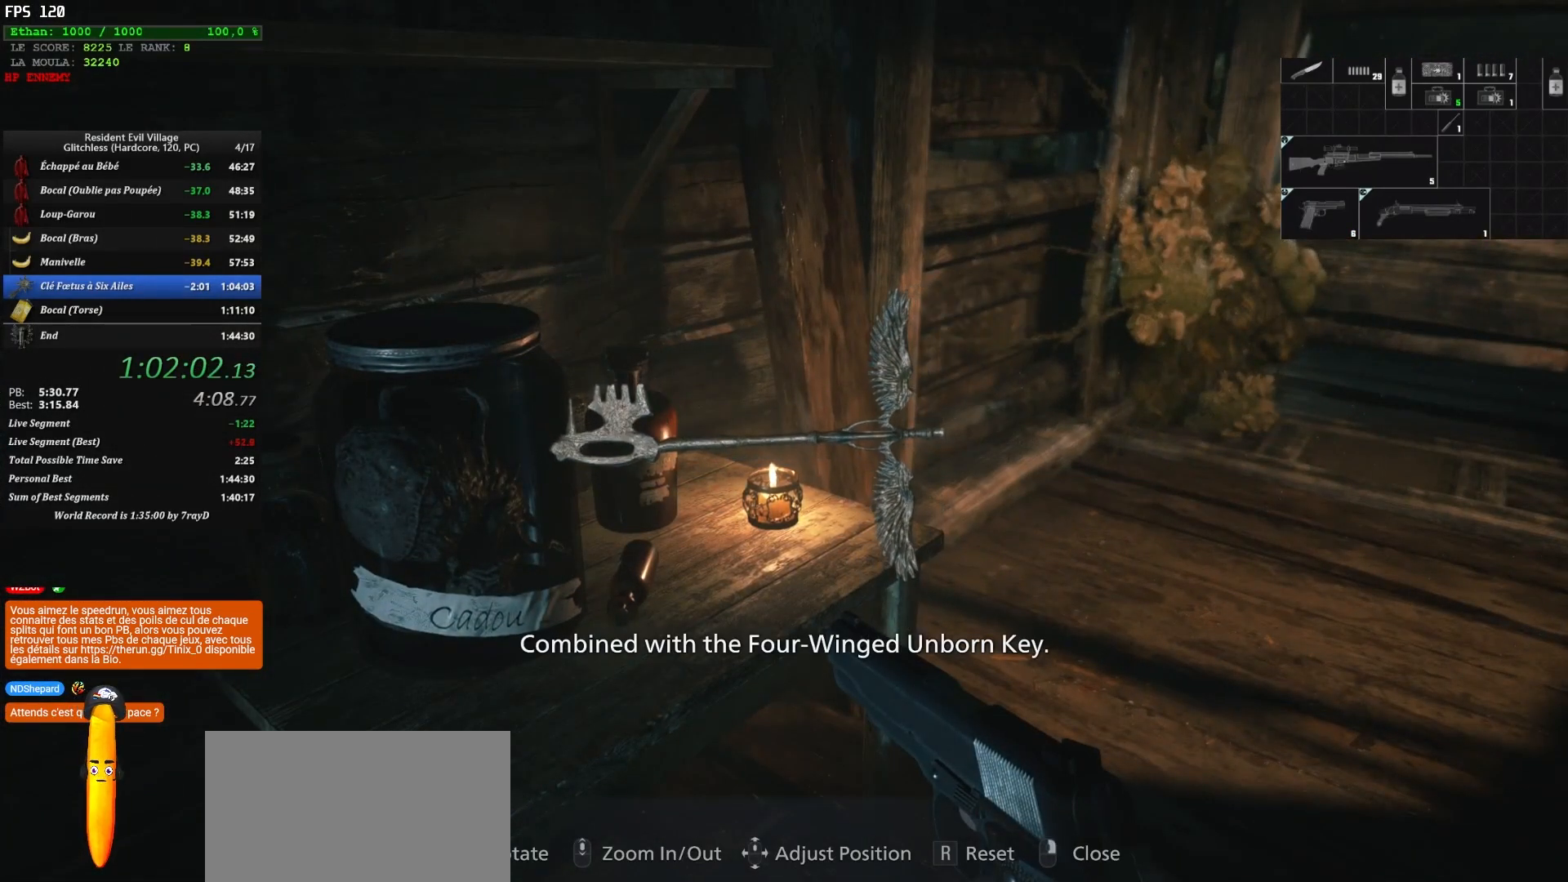
{"keys": ["q", "shift", "z"], "mouse": [], "mouse_move": "still", "events": []}
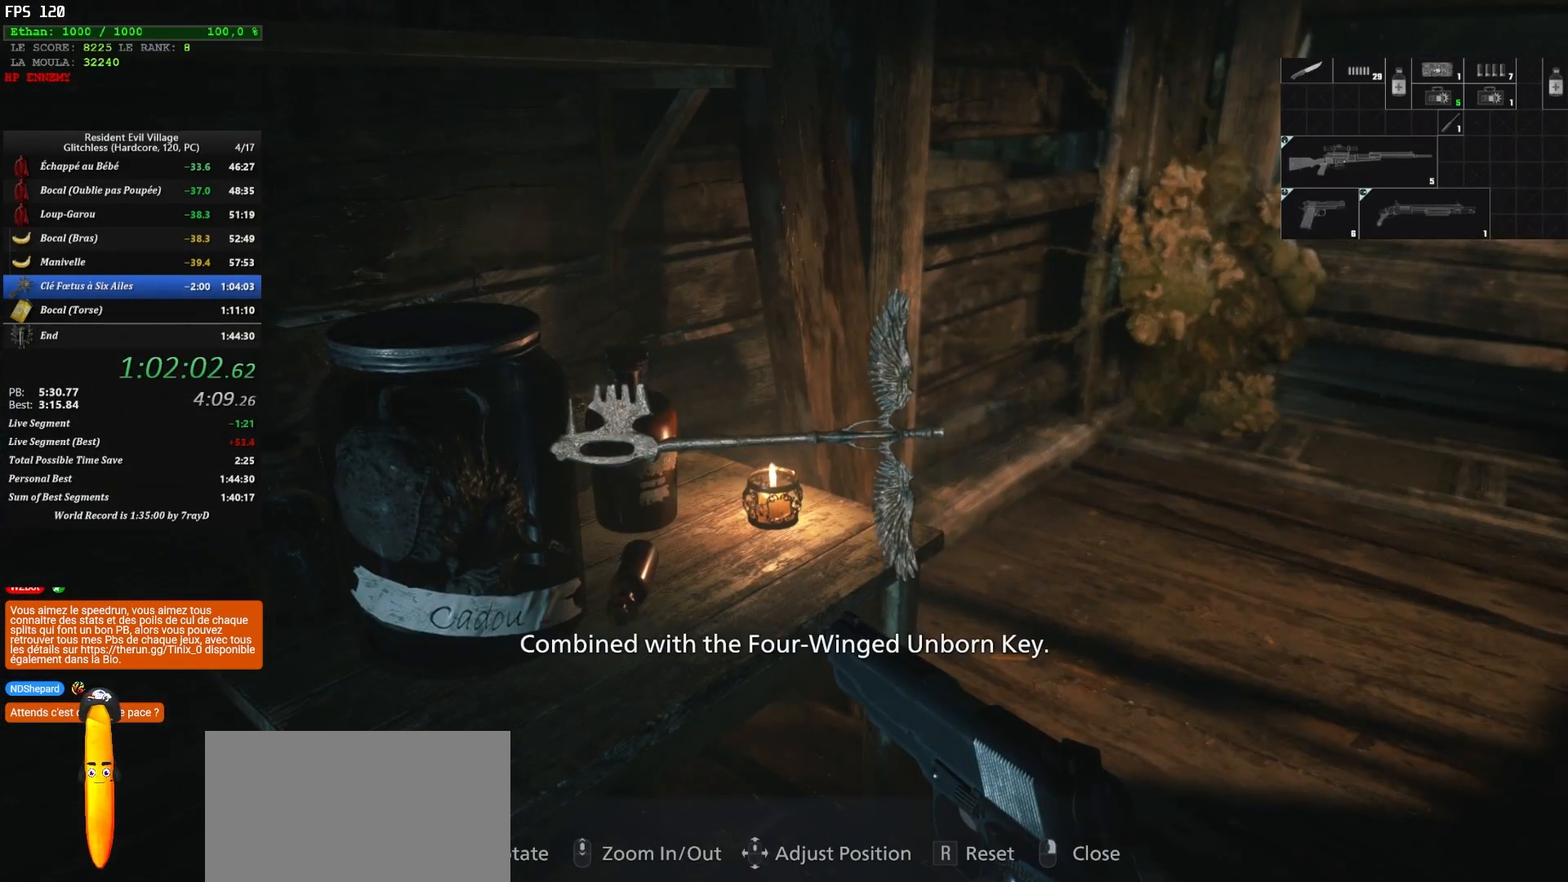
{"keys": ["q", "shift", "z"], "mouse": [], "mouse_move": "still", "events": []}
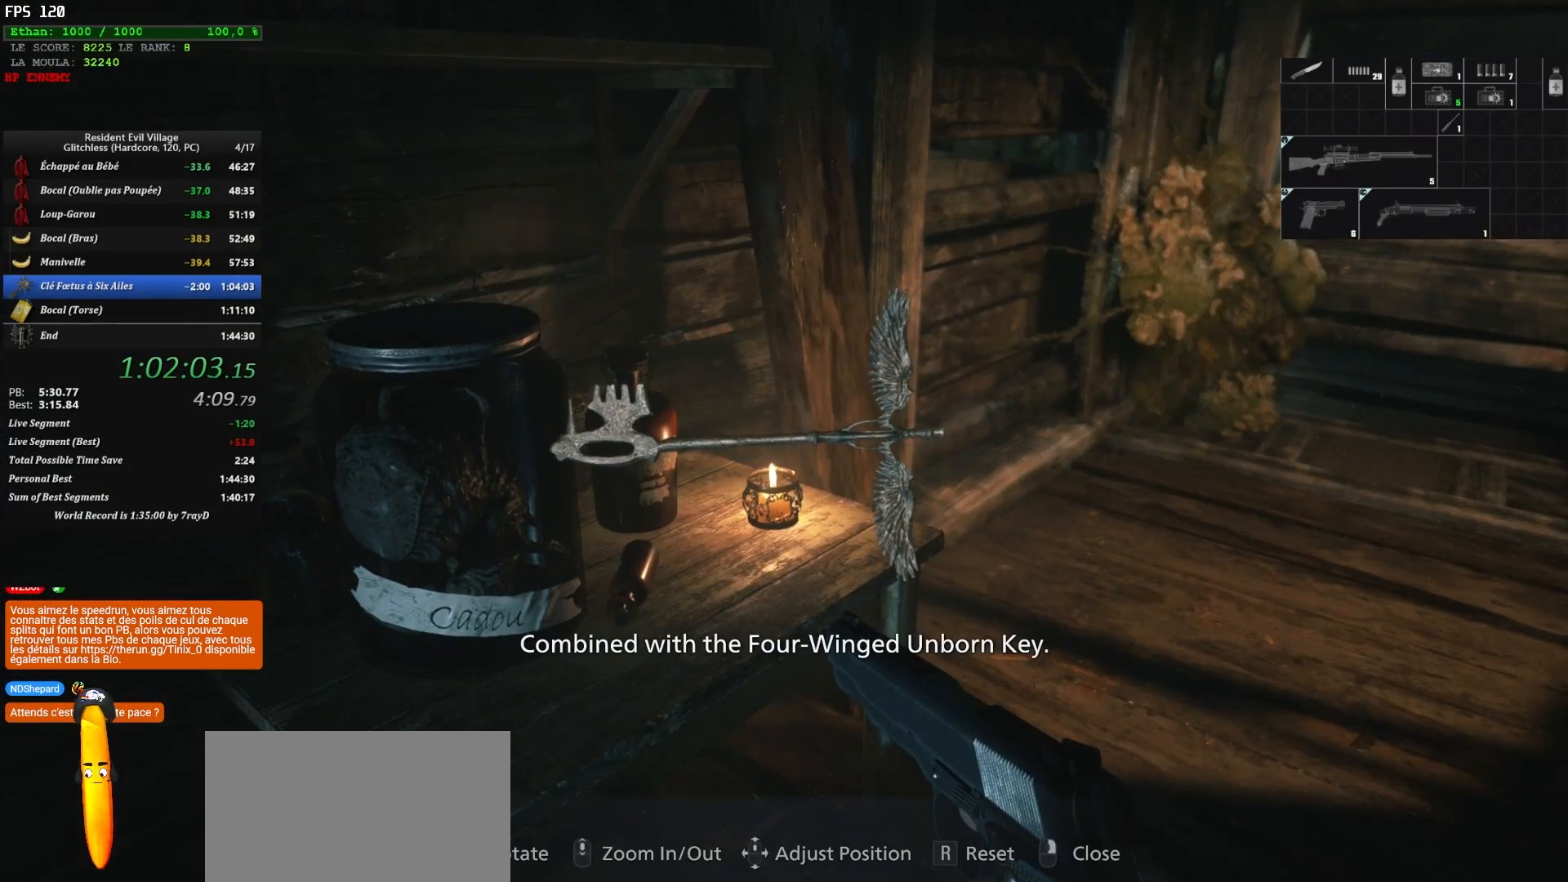
{"keys": ["q", "shift", "z"], "mouse": [], "mouse_move": "still", "events": []}
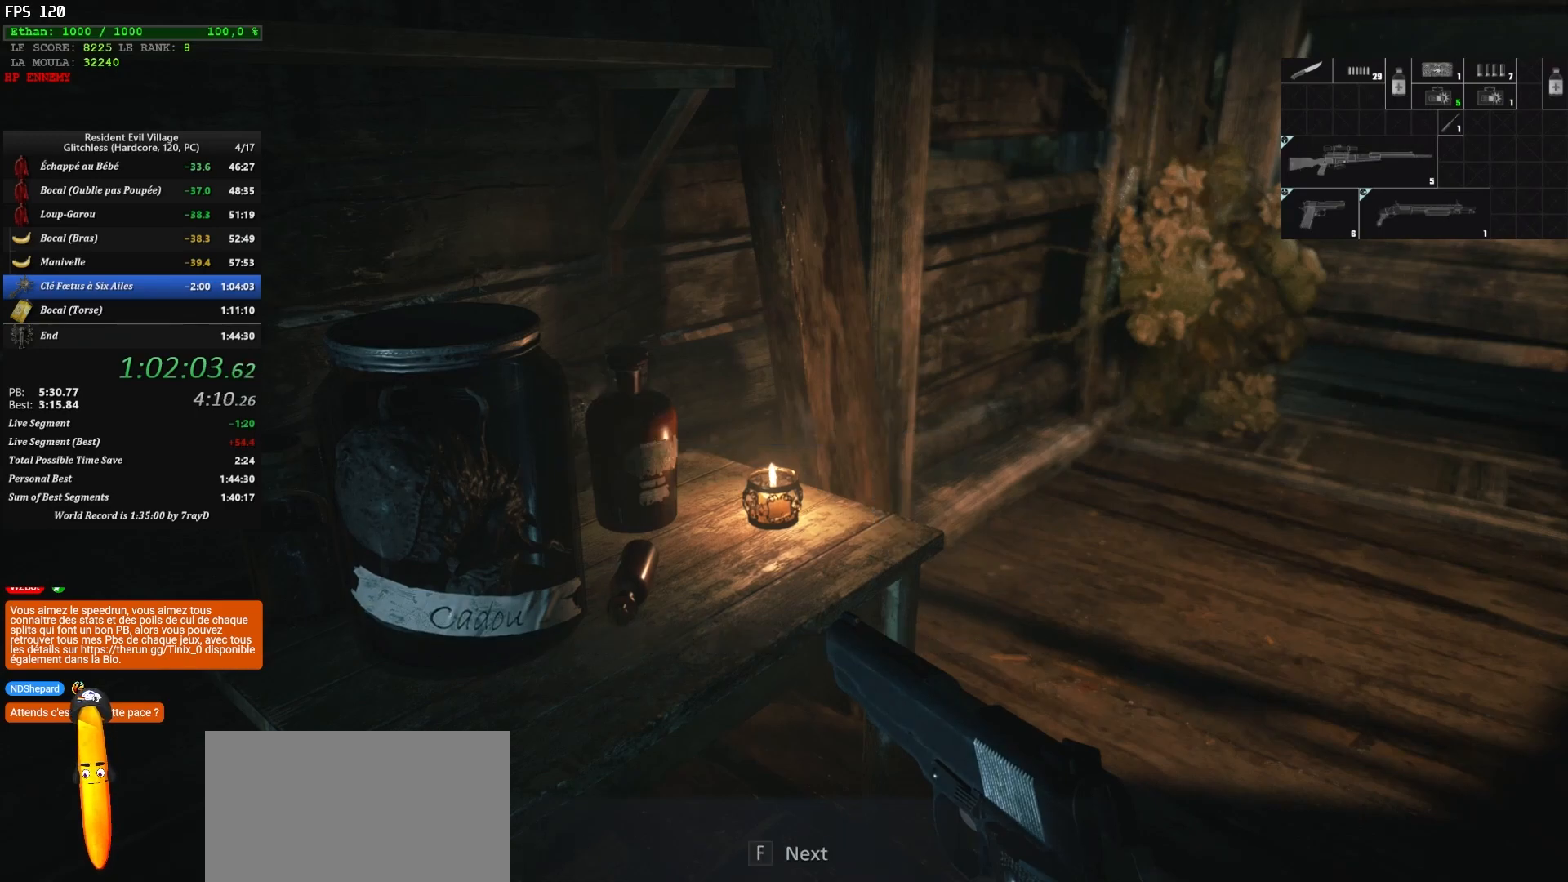
{"keys": ["q", "shift", "z"], "mouse": [], "mouse_move": "still", "events": []}
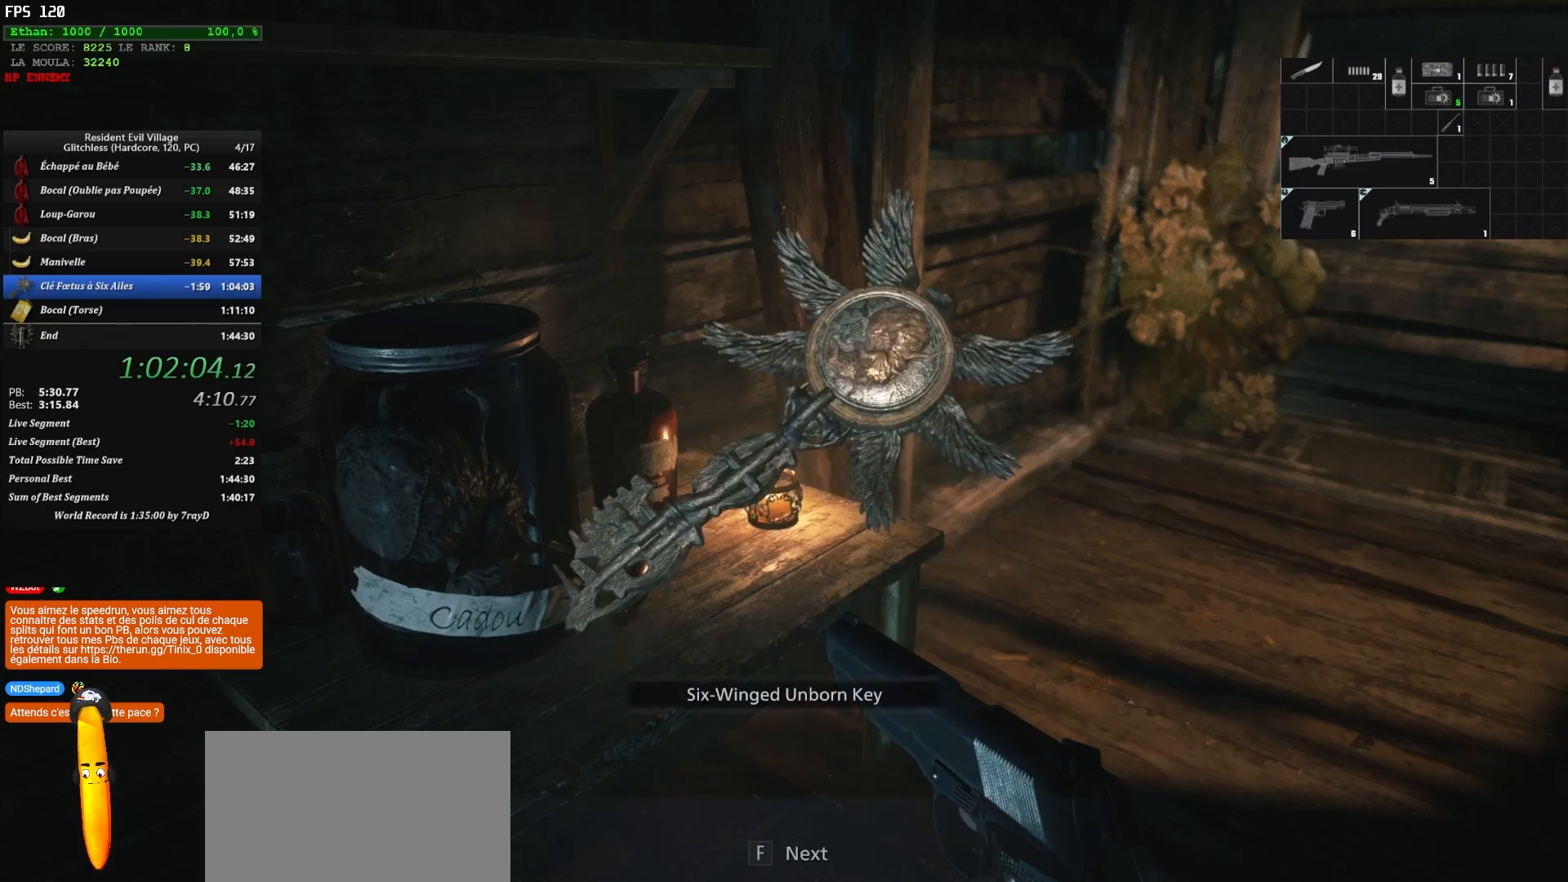
{"keys": [], "mouse": [], "mouse_move": "left", "events": [[500, "q", "up"], [500, "shift", "up"], [500, "z", "up"]]}
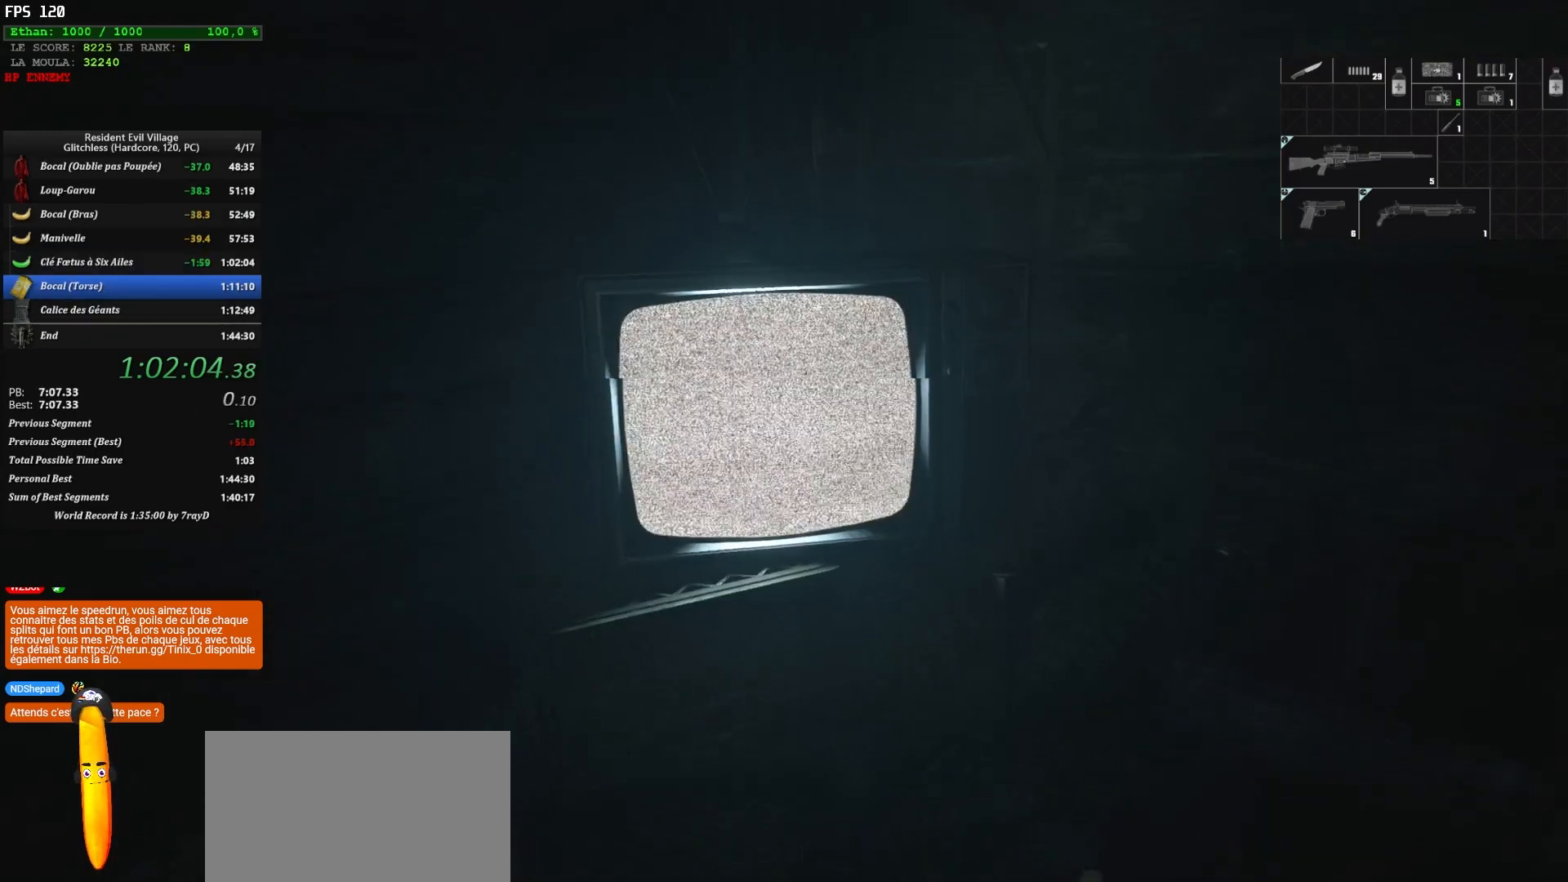
{"keys": [], "mouse": [], "mouse_move": "still", "events": []}
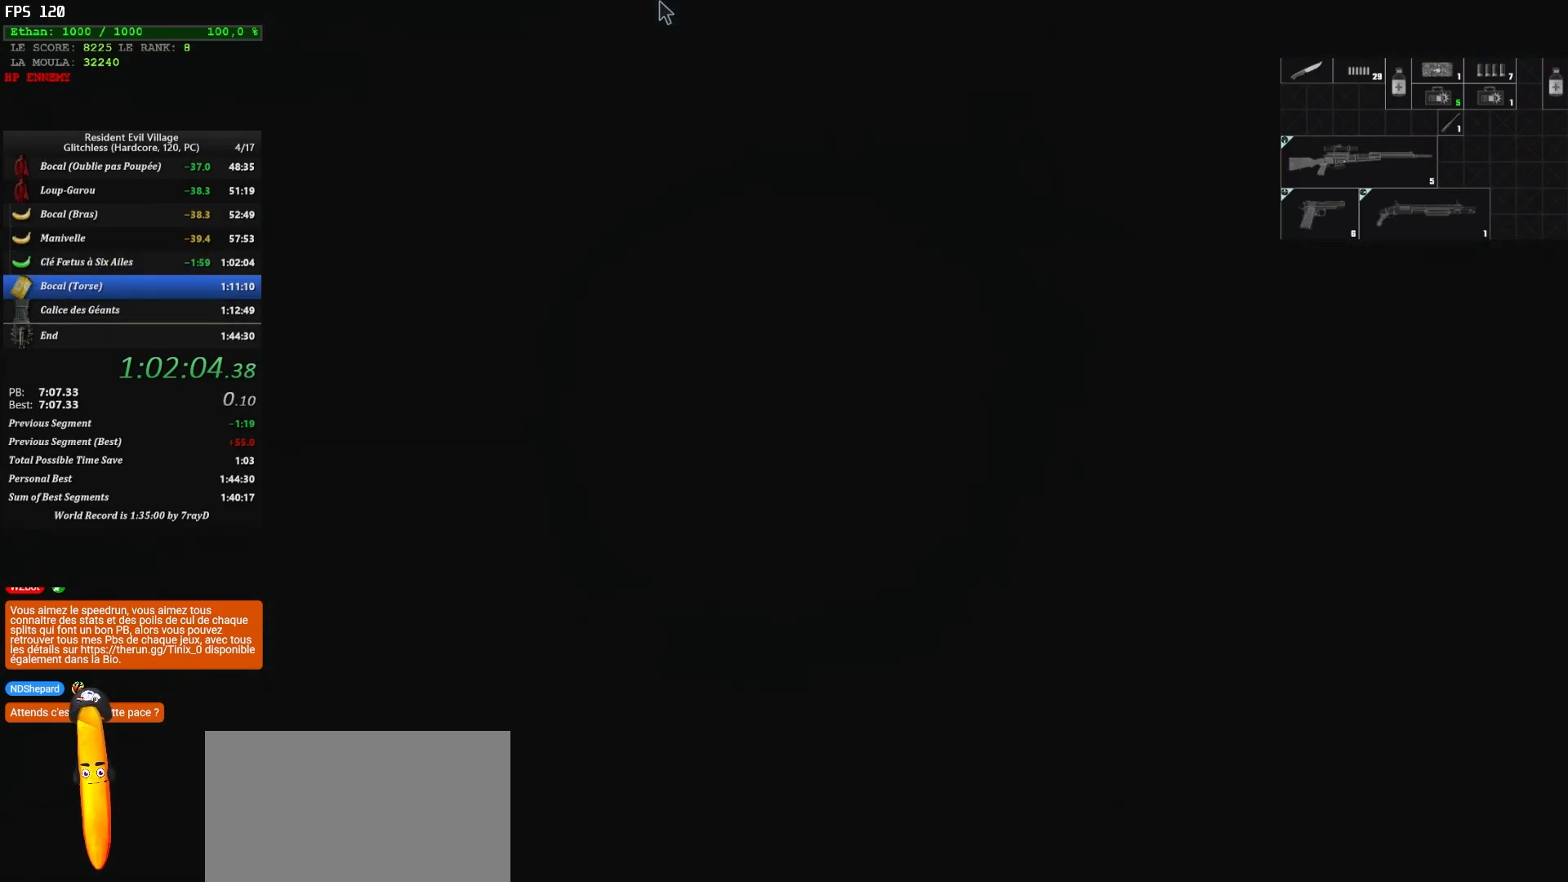
{"keys": ["q", "shift", "z"], "mouse": [], "mouse_move": "down-right", "events": [[167, "z", "down"], [267, "q", "down"], [267, "shift", "down"]]}
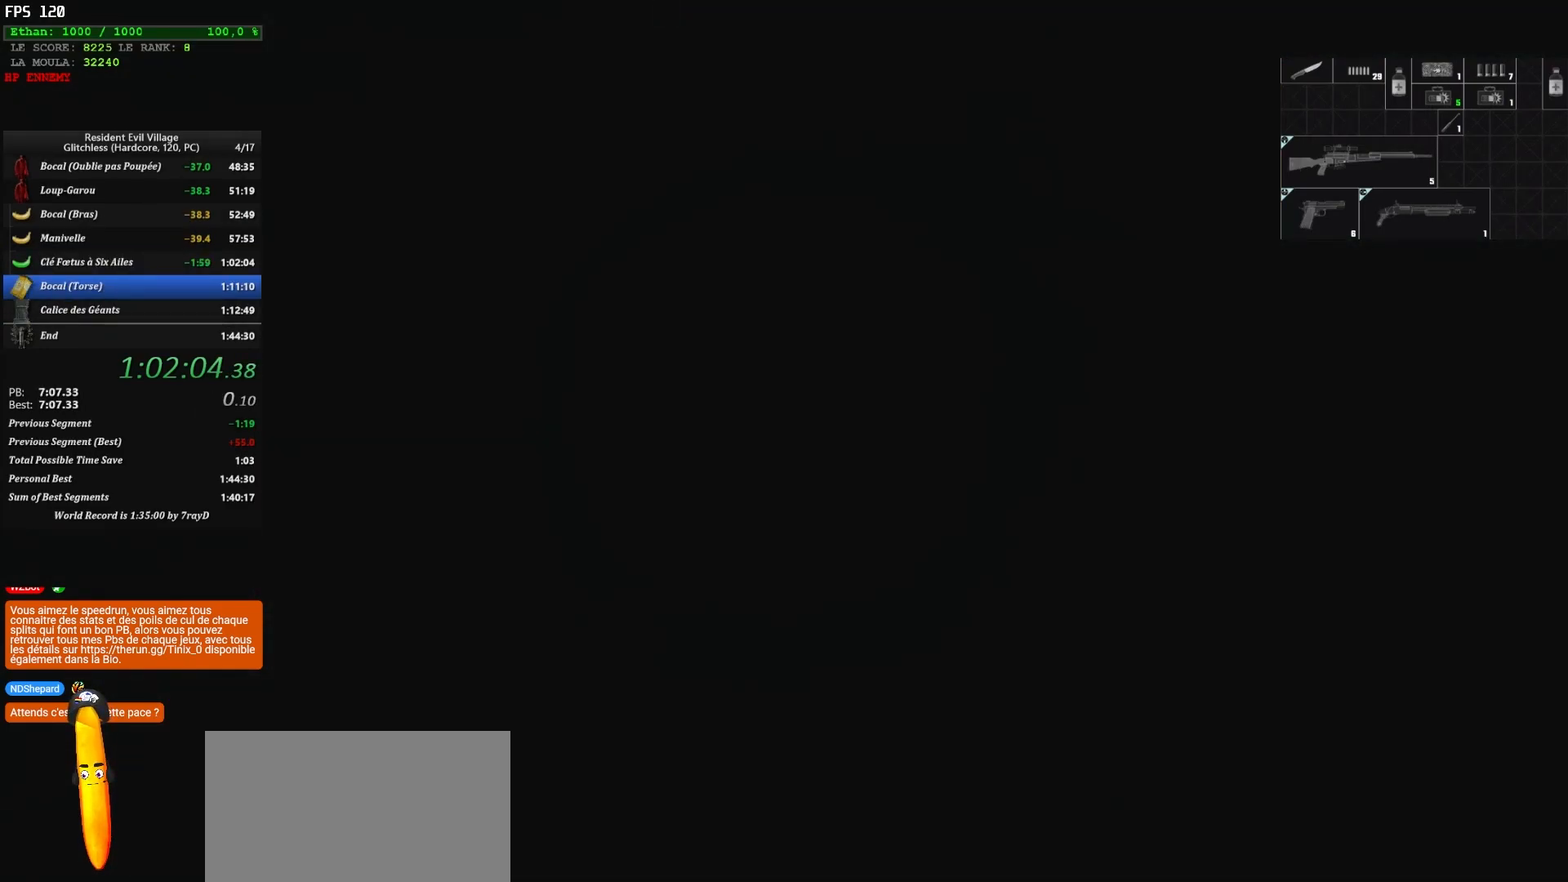
{"keys": ["q", "shift", "z"], "mouse": [], "mouse_move": "down", "events": []}
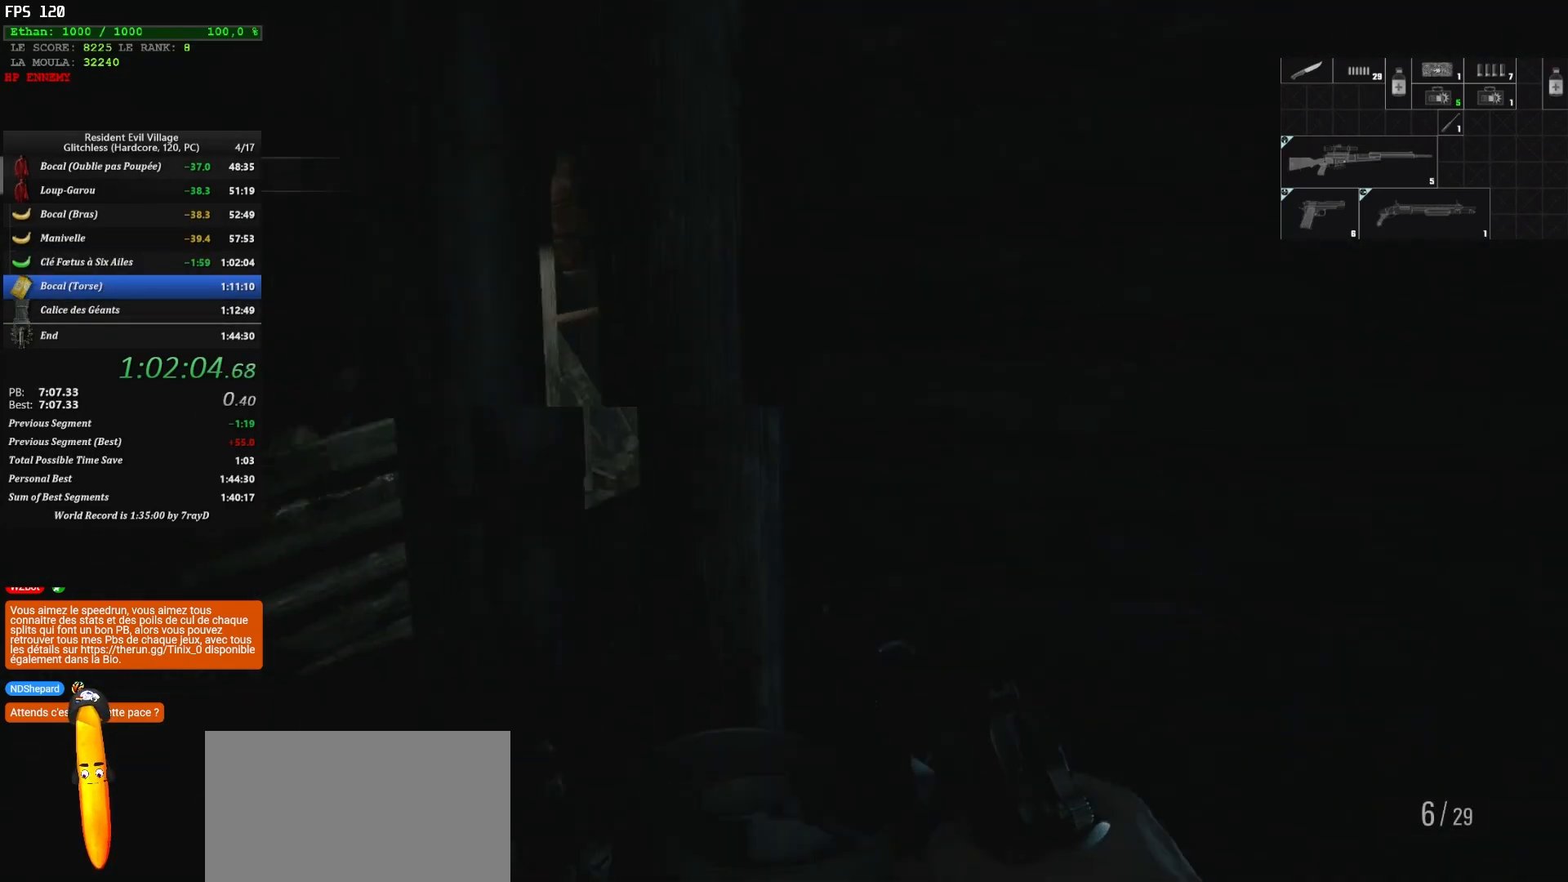
{"keys": ["shift", "z"], "mouse": [], "mouse_move": "right", "events": [[450, "q", "up"]]}
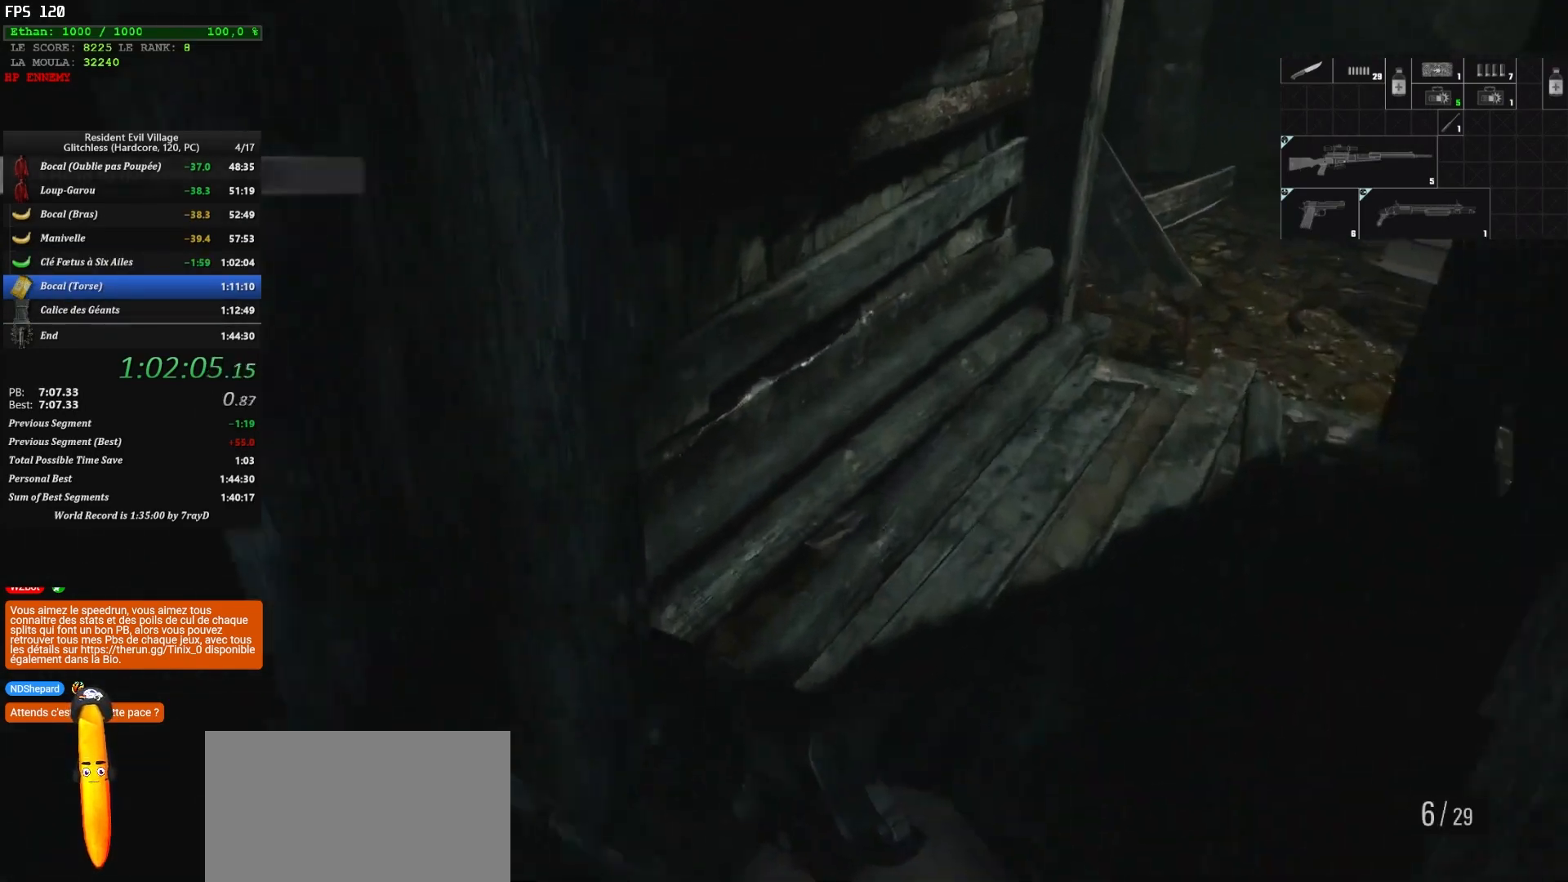
{"keys": ["shift", "z"], "mouse": [], "mouse_move": "still", "events": []}
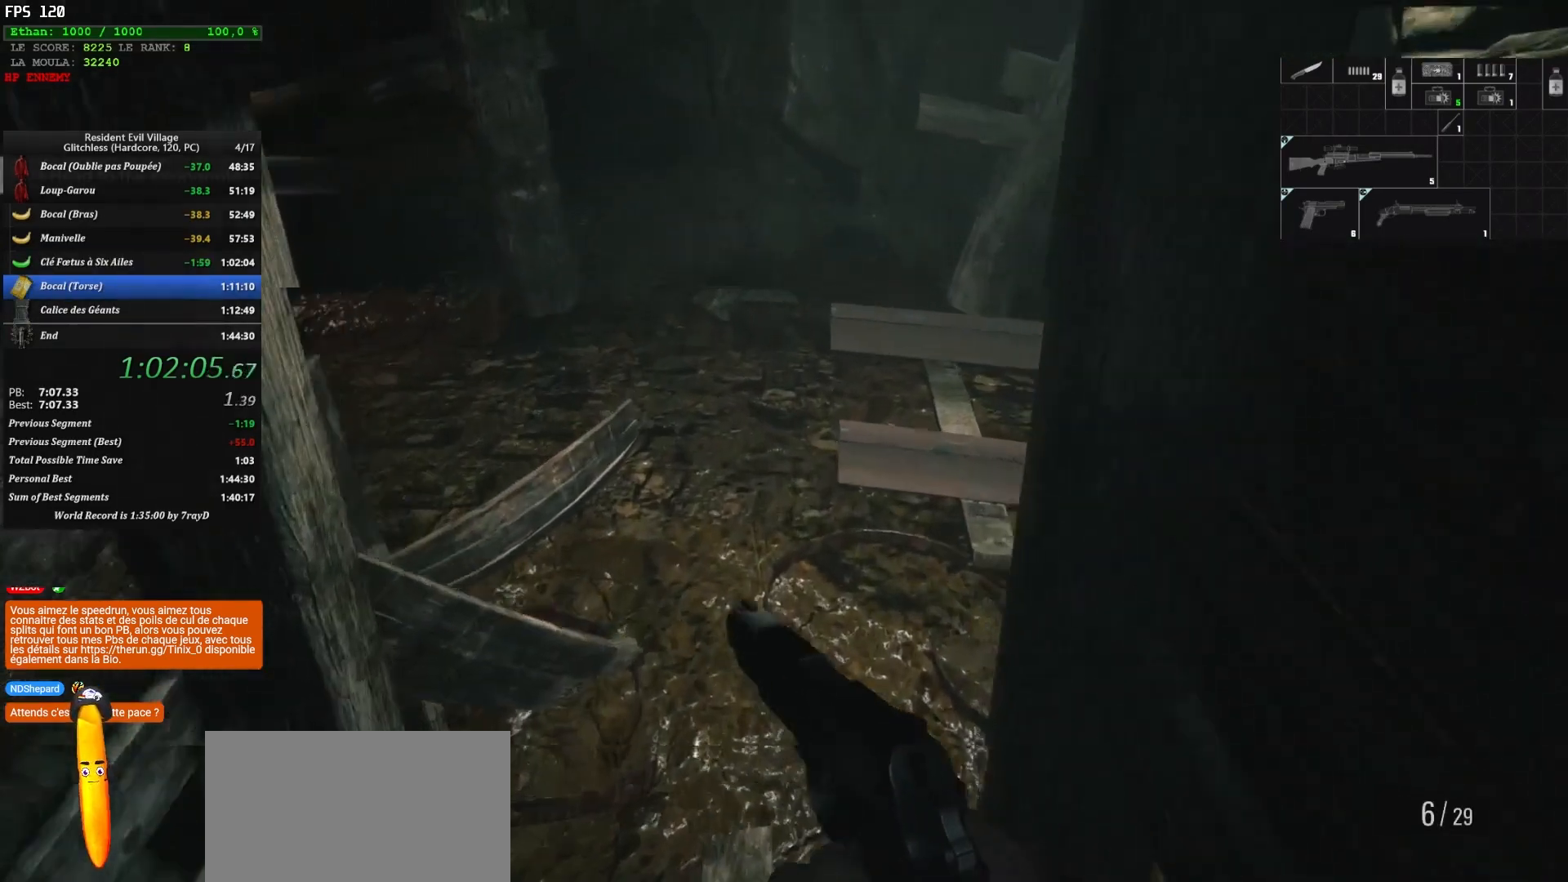
{"keys": ["shift", "z"], "mouse": [], "mouse_move": "up", "events": []}
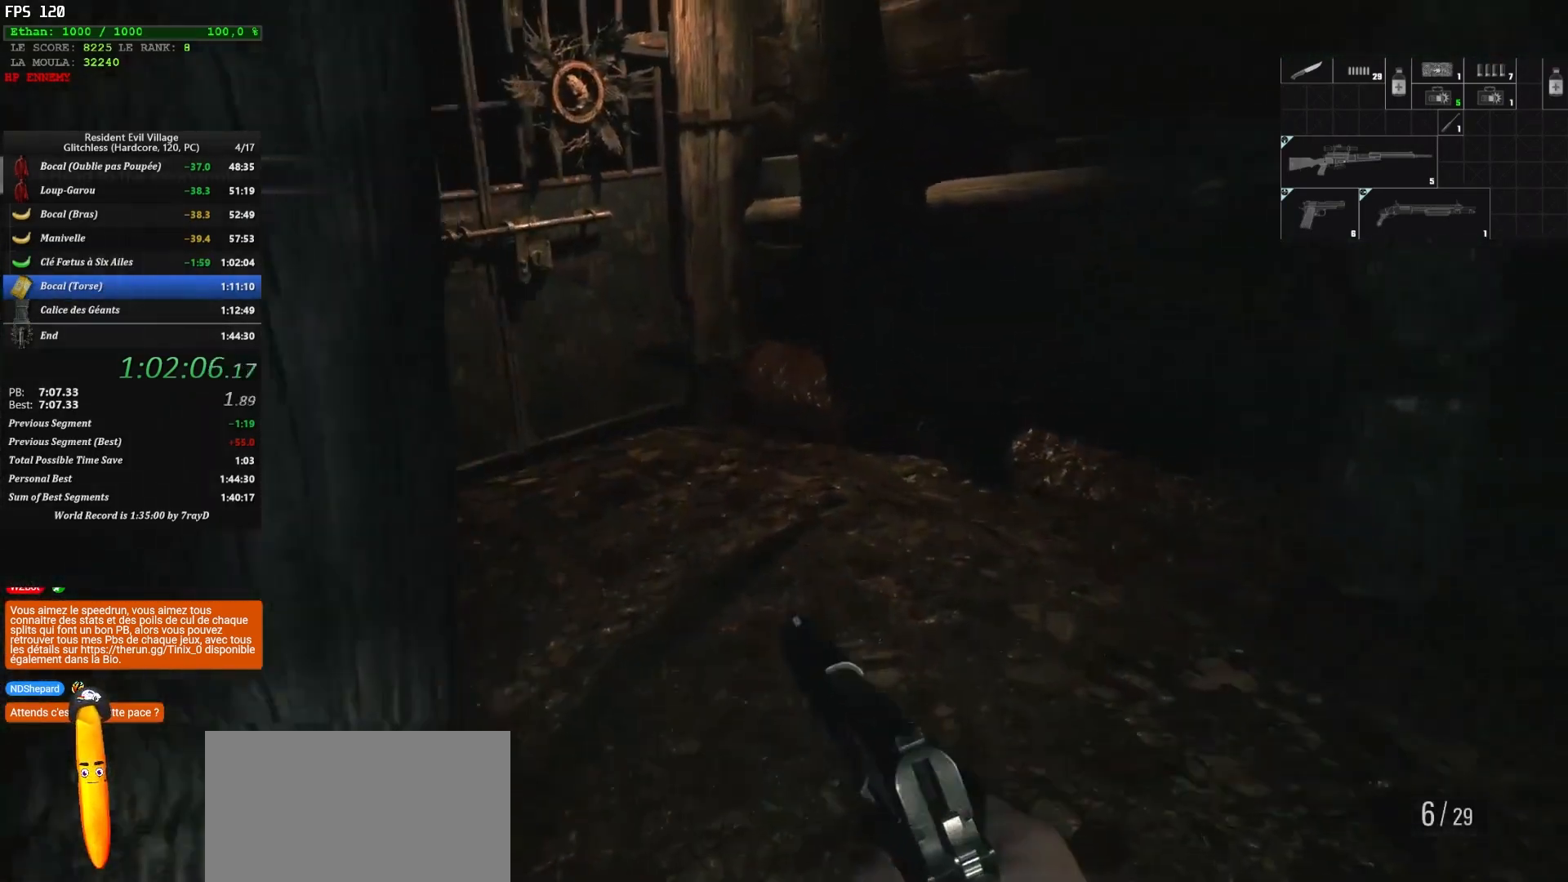
{"keys": ["shift", "z"], "mouse": [], "mouse_move": "still", "events": []}
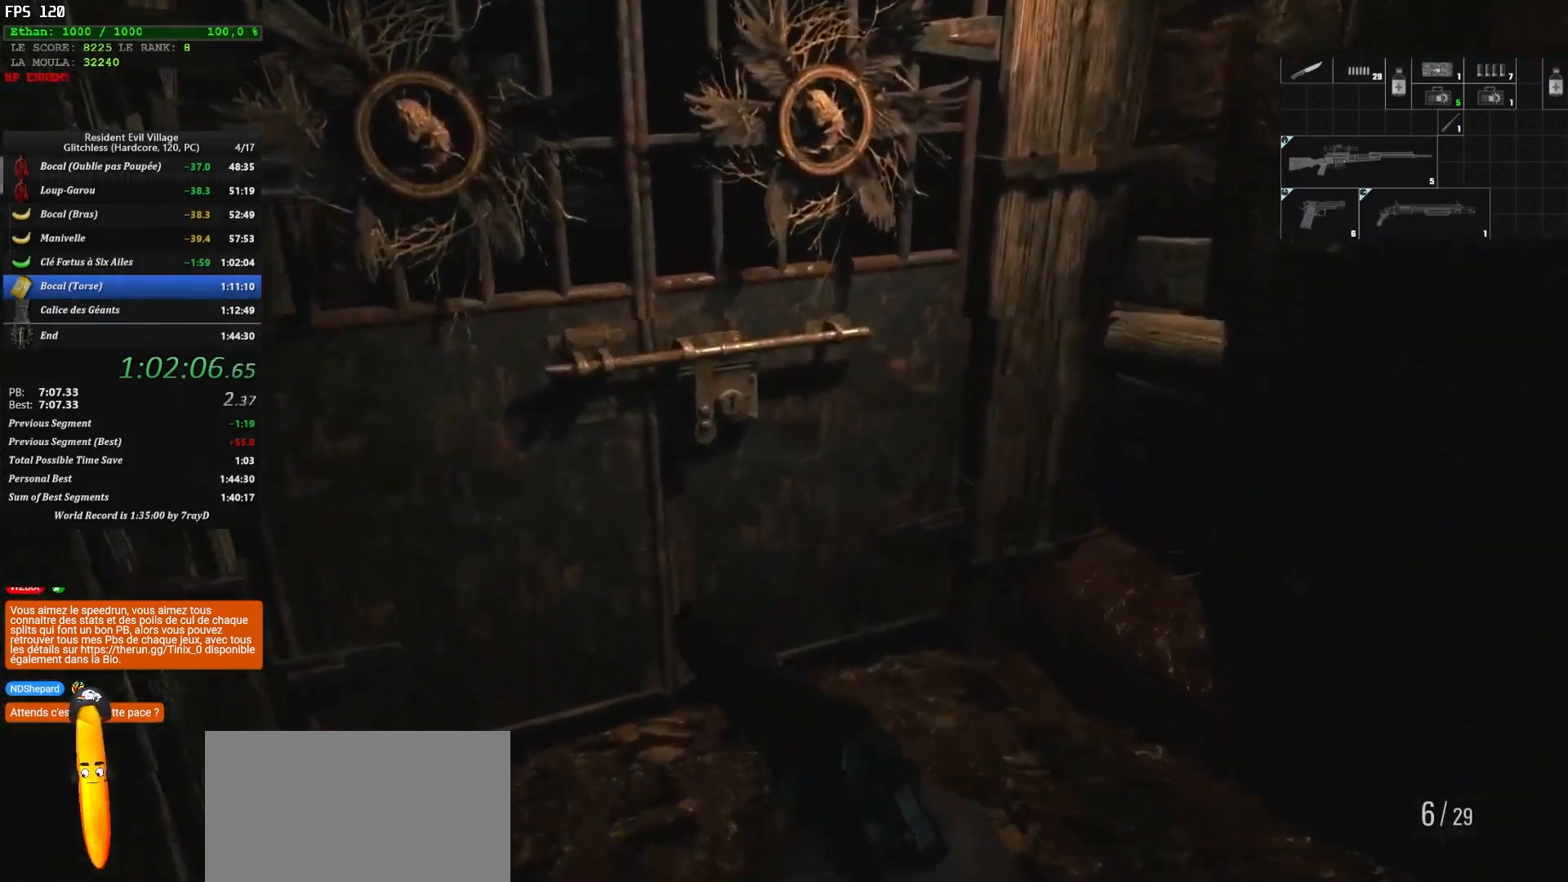
{"keys": ["shift"], "mouse": [], "mouse_move": "still", "events": [[200, "z", "up"]]}
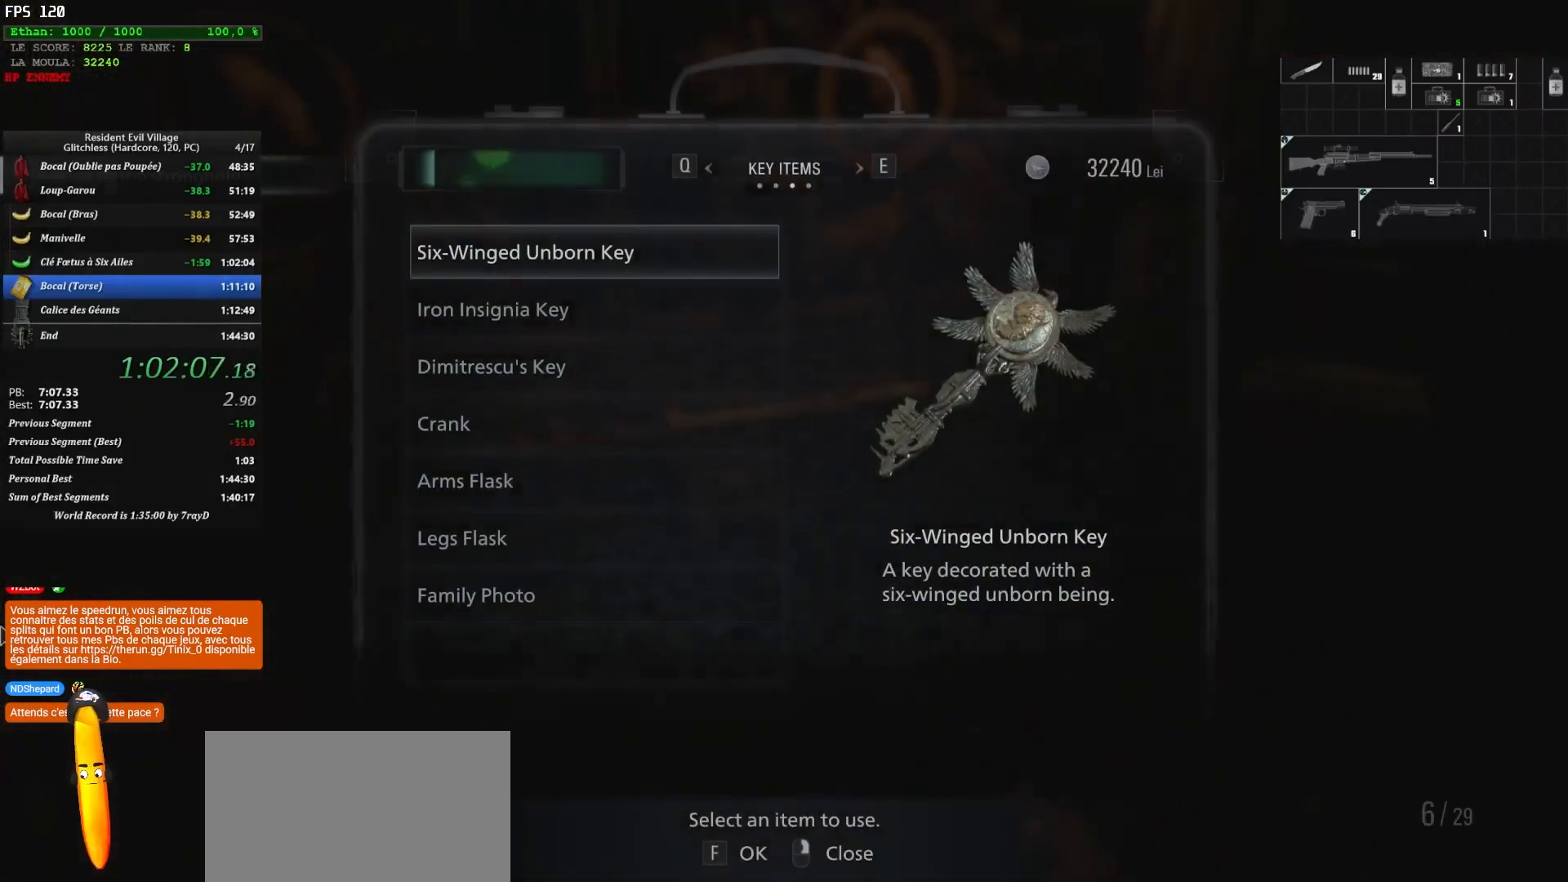
{"keys": ["s", "shift"], "mouse": [], "mouse_move": "right", "events": [[383, "s", "down"]]}
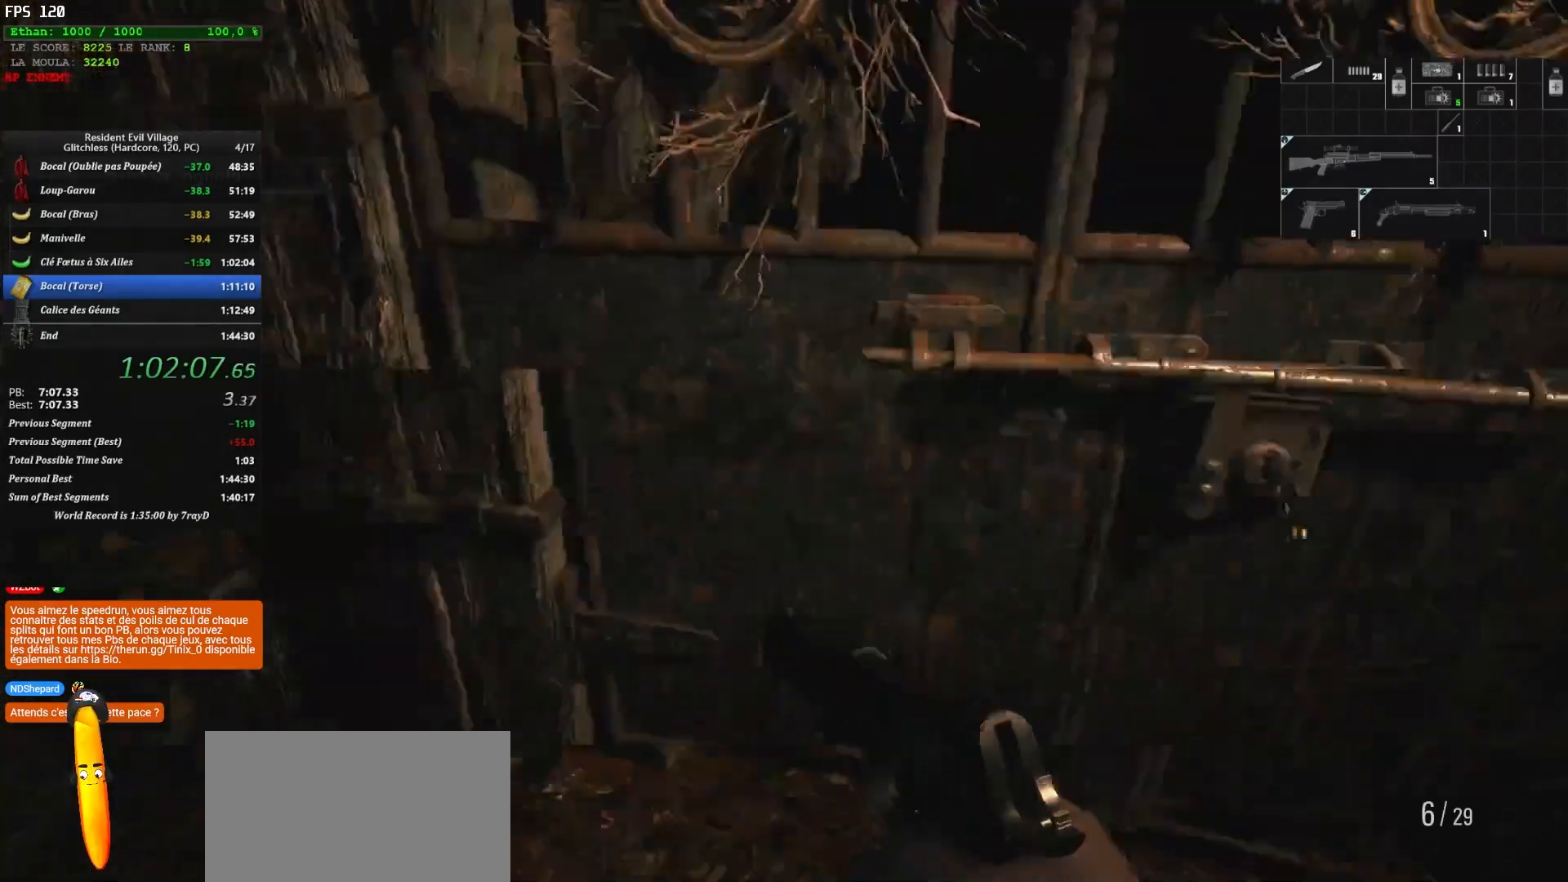
{"keys": ["q", "shift", "z"], "mouse": [], "mouse_move": "up", "events": [[50, "q", "down"], [150, "s", "up"], [283, "z", "down"]]}
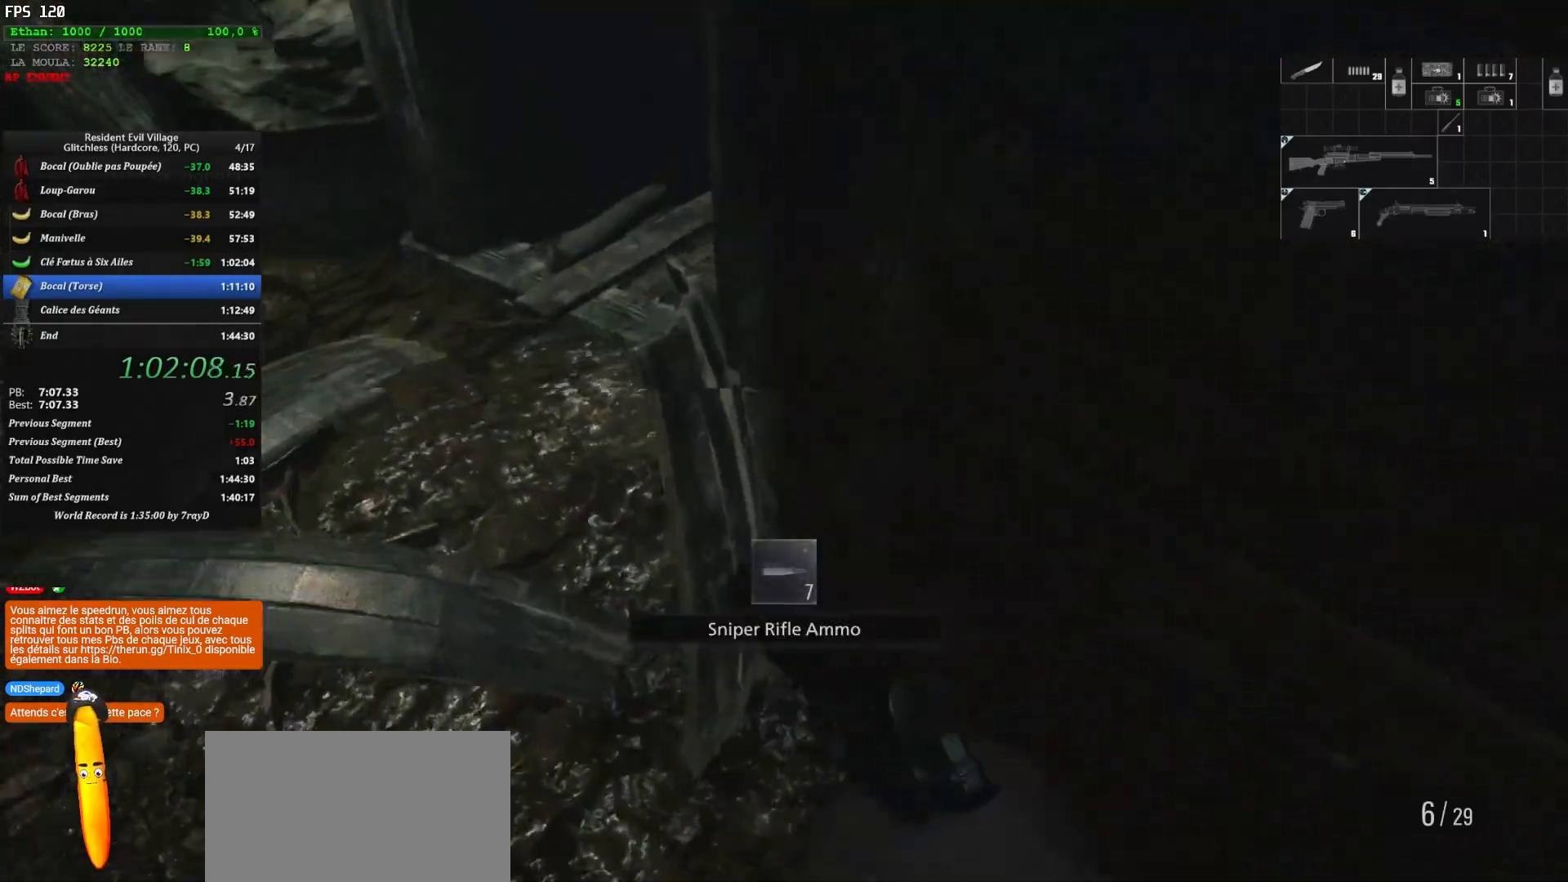
{"keys": ["d", "shift", "z"], "mouse": [], "mouse_move": "right", "events": [[450, "d", "down"], [450, "q", "up"]]}
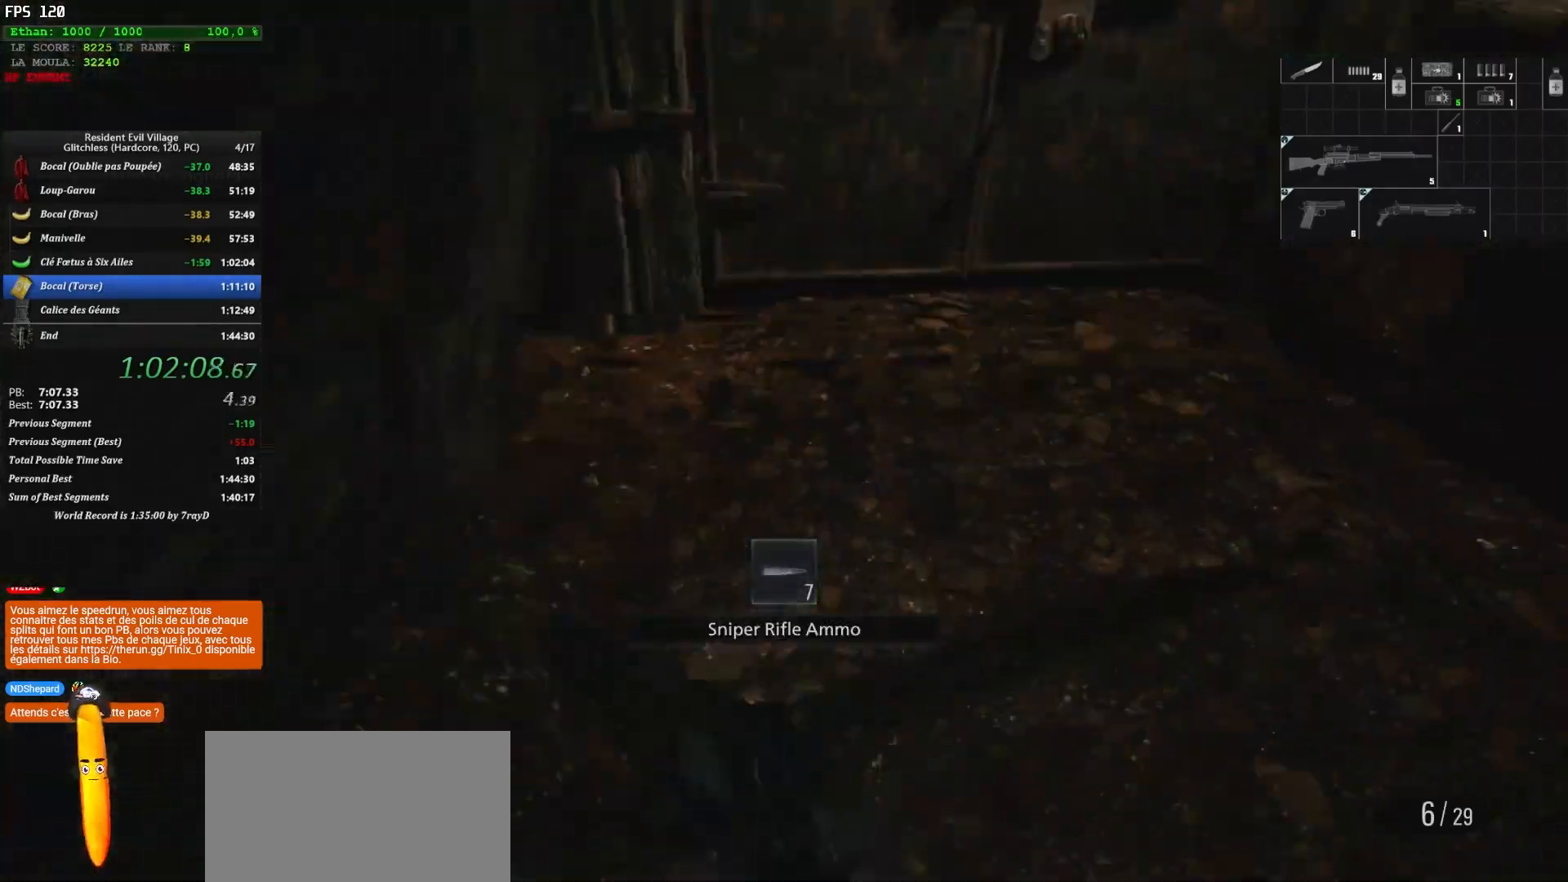
{"keys": ["shift", "z"], "mouse": [], "mouse_move": "up-right", "events": [[400, "d", "up"]]}
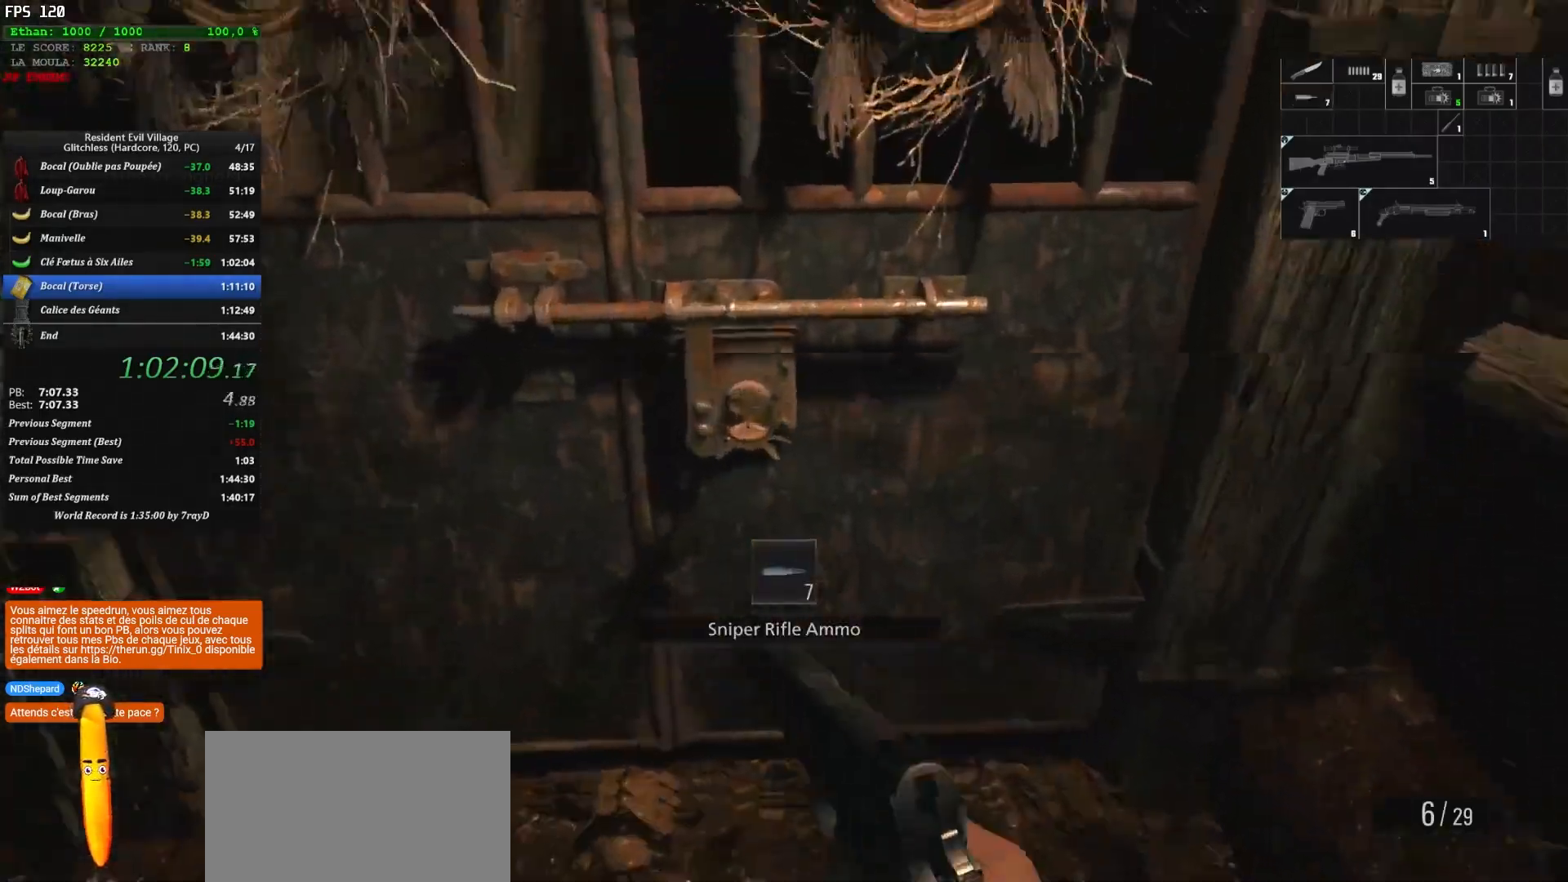
{"keys": ["d", "shift", "z"], "mouse": [], "events": [[133, "q", "down"], [467, "d", "down"], [467, "q", "up"]]}
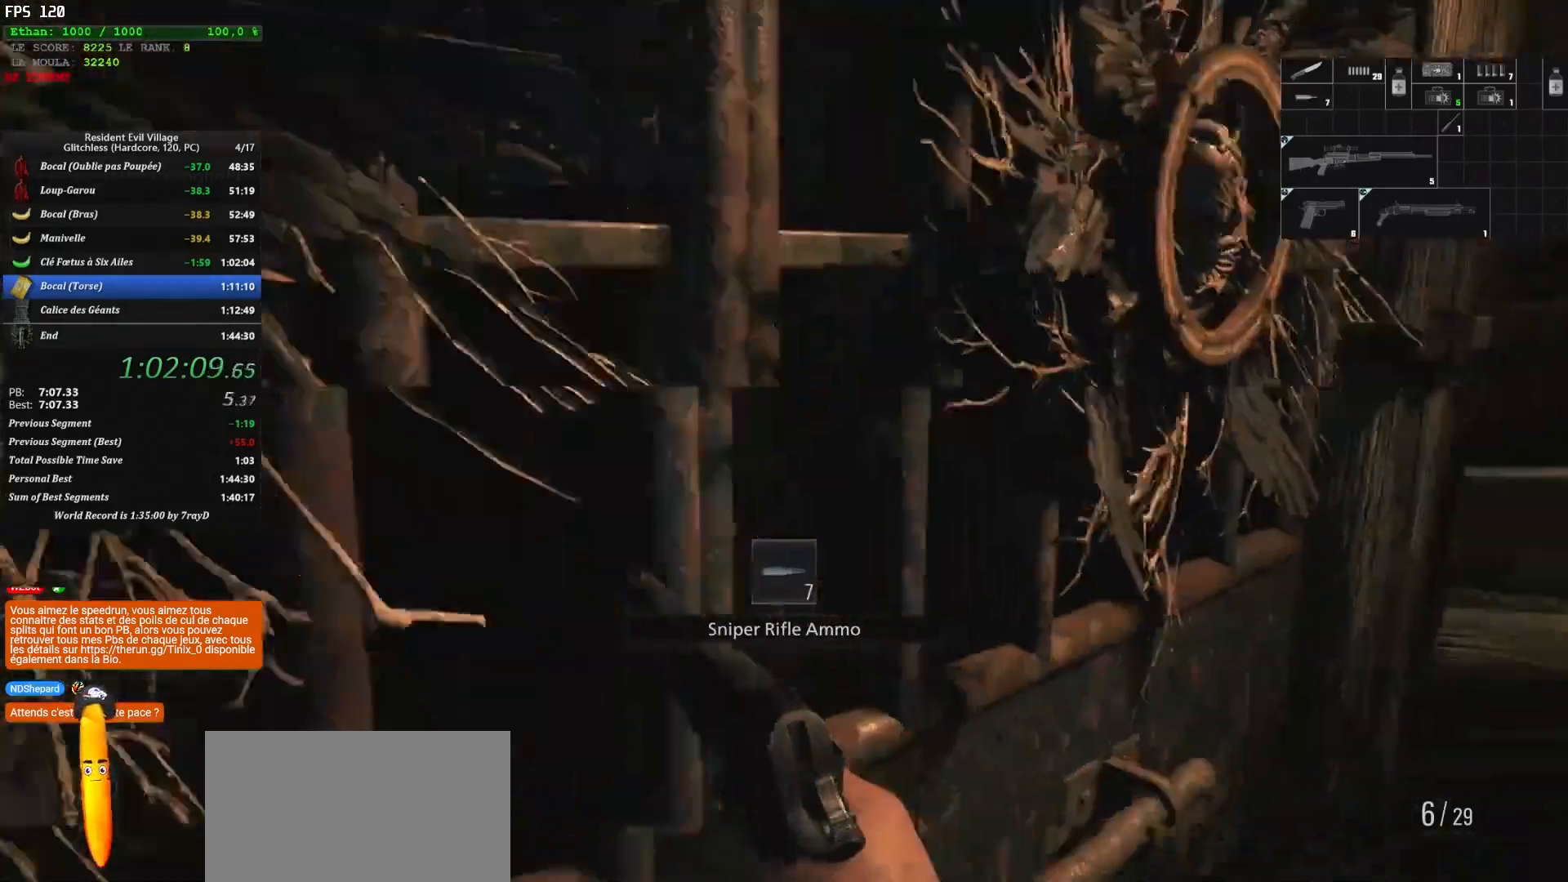
{"keys": ["shift", "z"], "mouse": [], "mouse_move": "down", "events": [[250, "d", "up"]]}
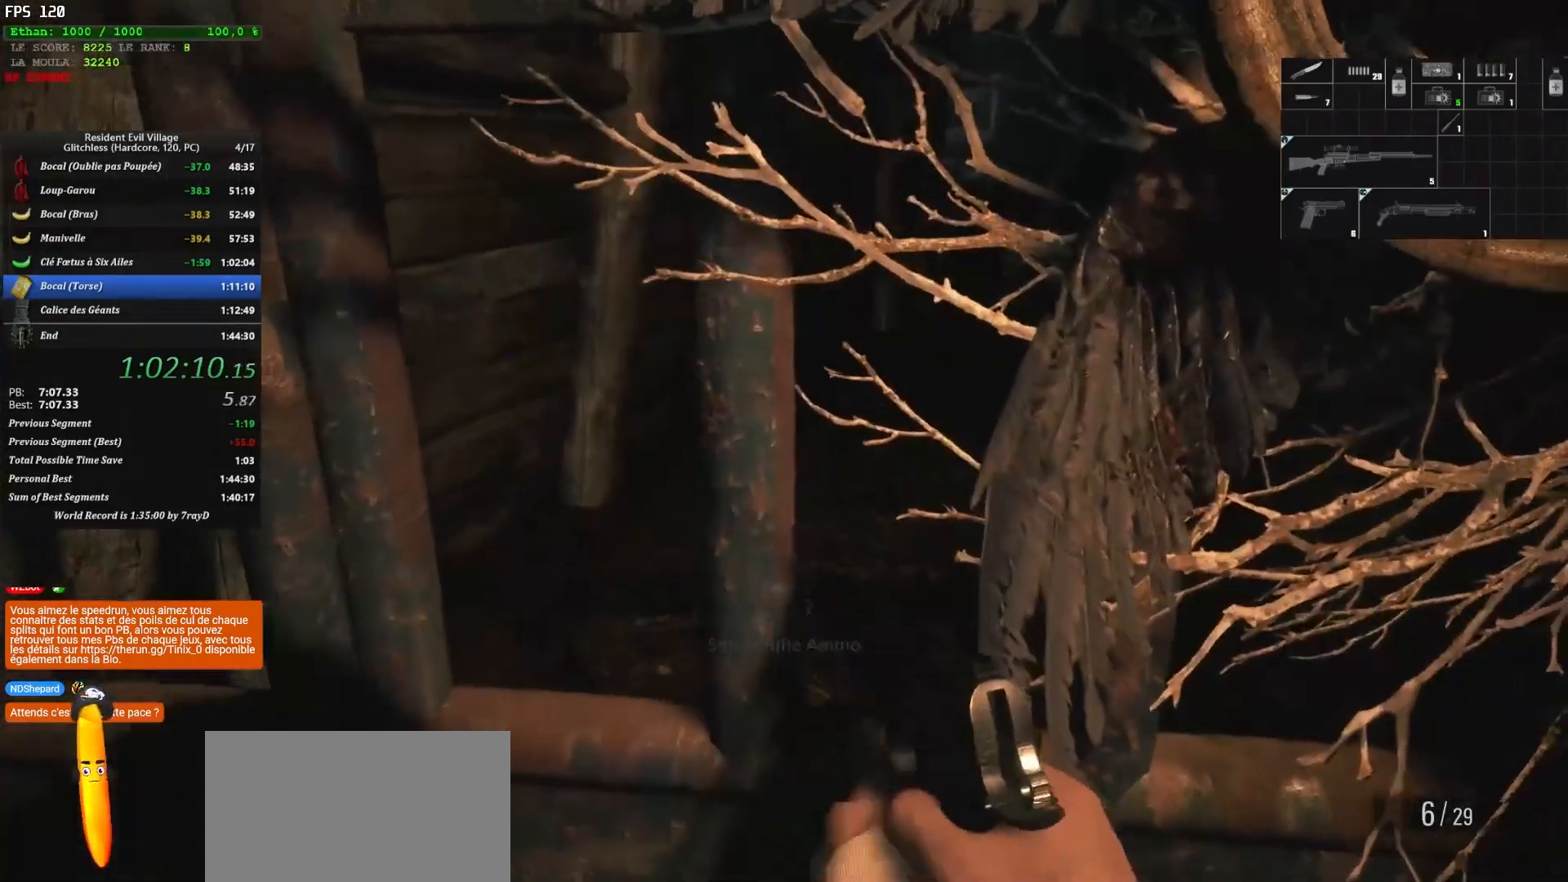
{"keys": ["q", "shift", "z"], "mouse": [], "mouse_move": "down-right", "events": [[33, "r", "down"], [133, "r", "up"], [283, "q", "down"]]}